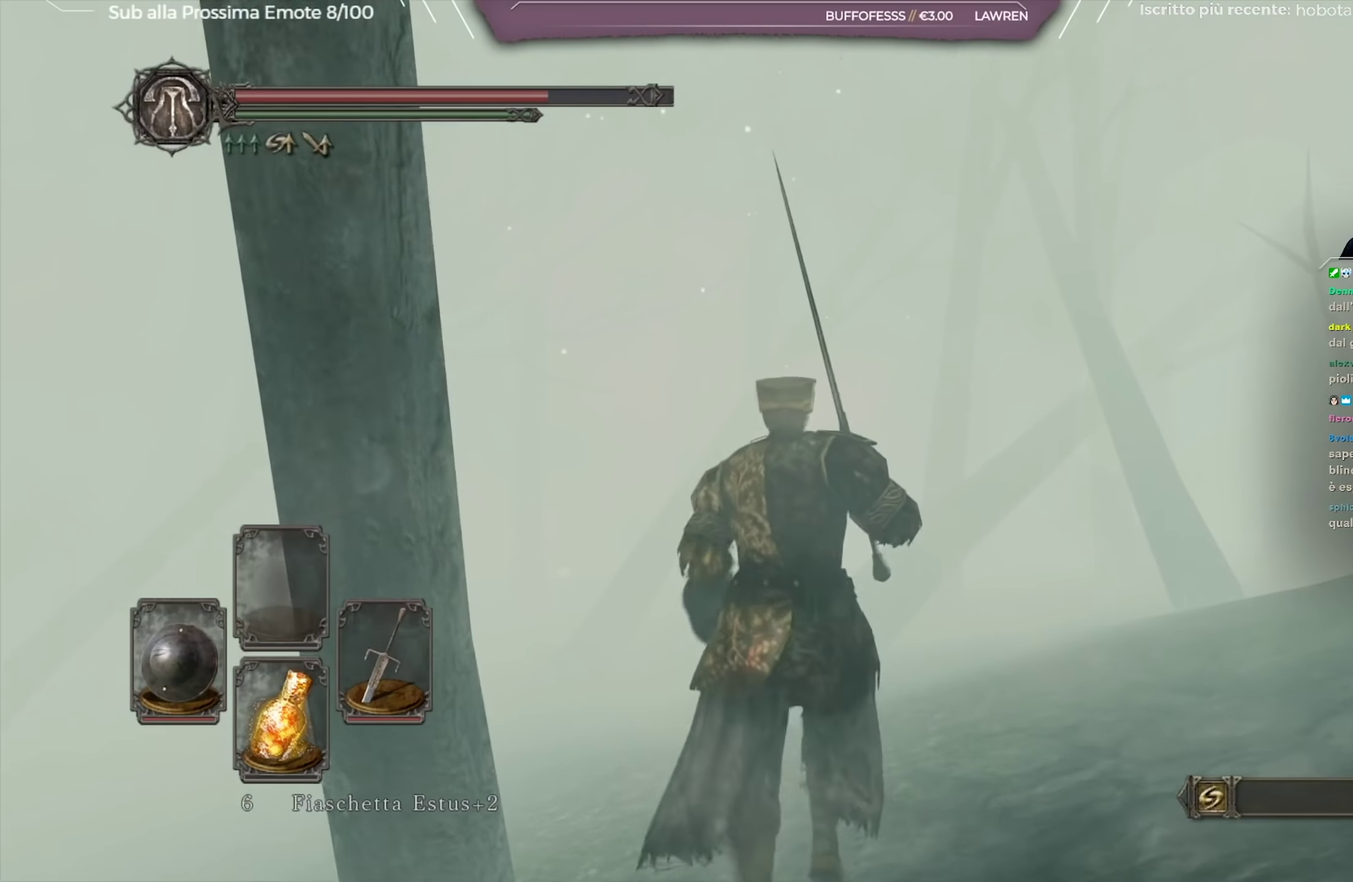
Gameplay with a controller (Xbox layout); each line is a JSON object with the inputs held at the frame after it (dt_ms = milliseconds from this image to that frame). "button_events" lists button changes between this image and that frame as [ms after this image, input, new state], when the widget could be followed in between (sticks are given only as held states). Not read: L1 R1.
{"dt_ms": 500, "buttons": [], "left_stick": "up-left", "right_stick": "right"}
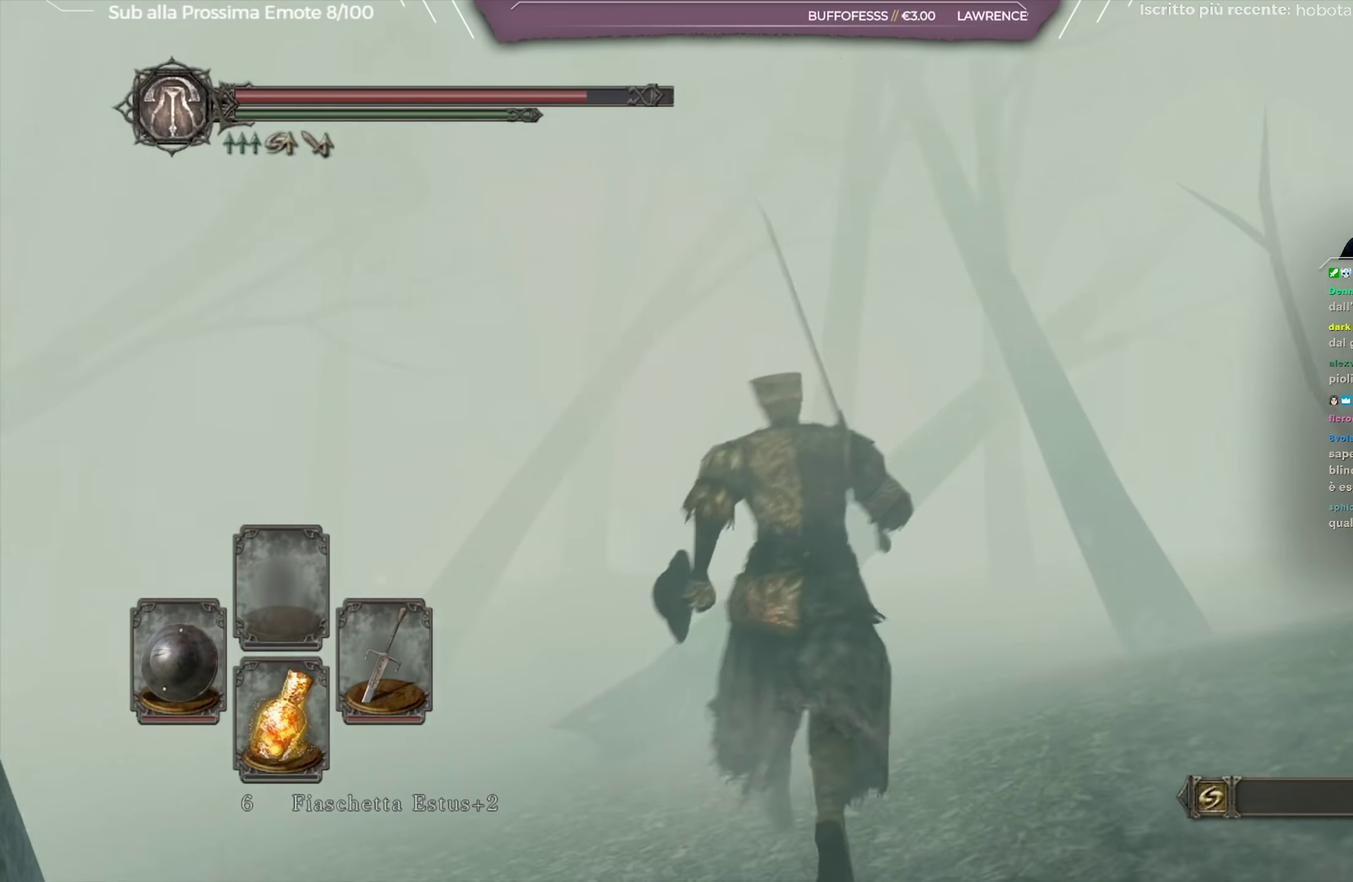
{"dt_ms": 501, "buttons": [], "left_stick": "left", "right_stick": "right", "button_events": []}
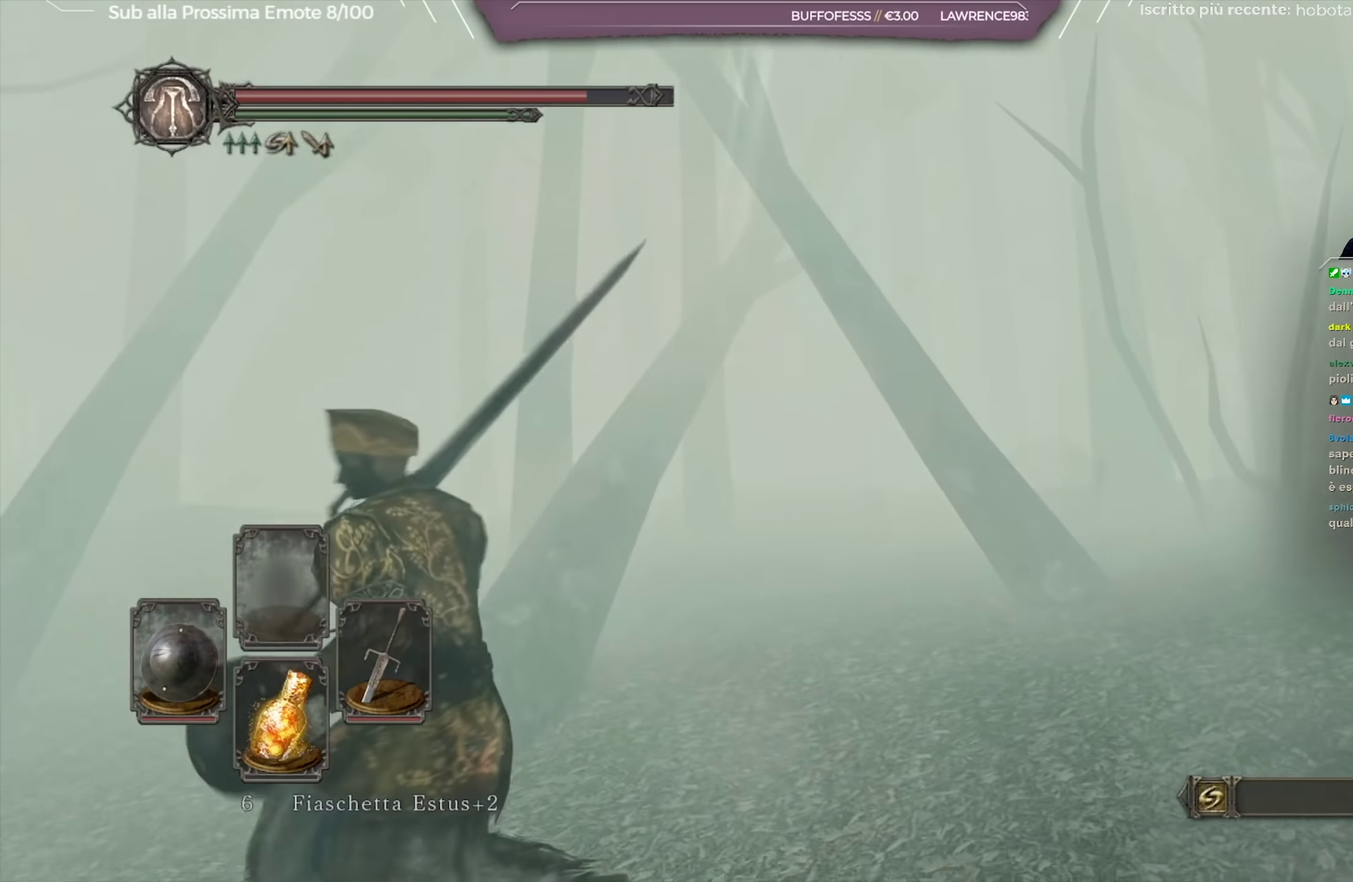
{"dt_ms": 500, "buttons": [], "left_stick": "up-left", "right_stick": "right", "button_events": []}
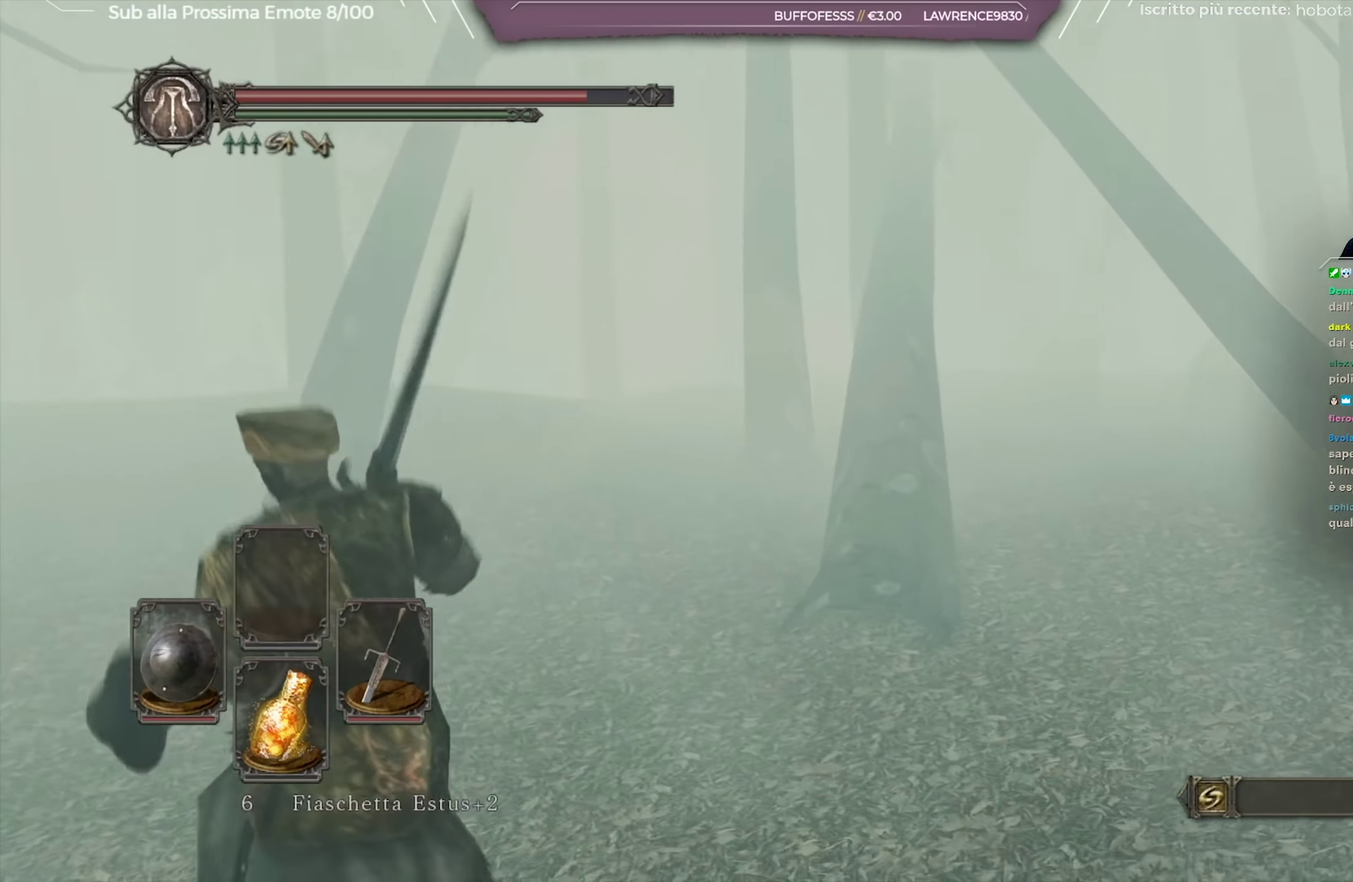
{"dt_ms": 451, "buttons": [], "left_stick": "left", "right_stick": "center", "button_events": []}
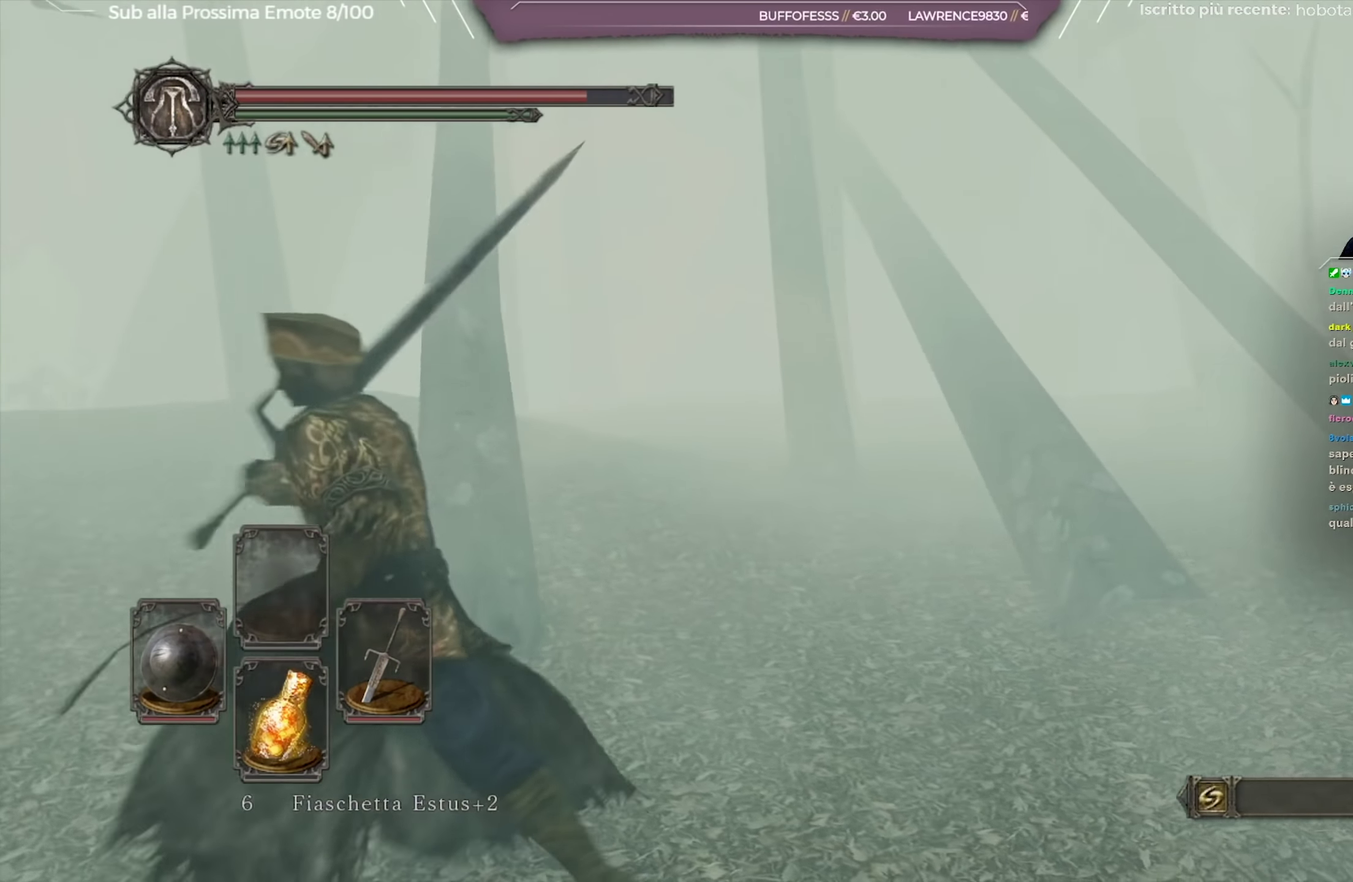
{"dt_ms": 550, "buttons": [], "left_stick": "up", "right_stick": "center", "button_events": []}
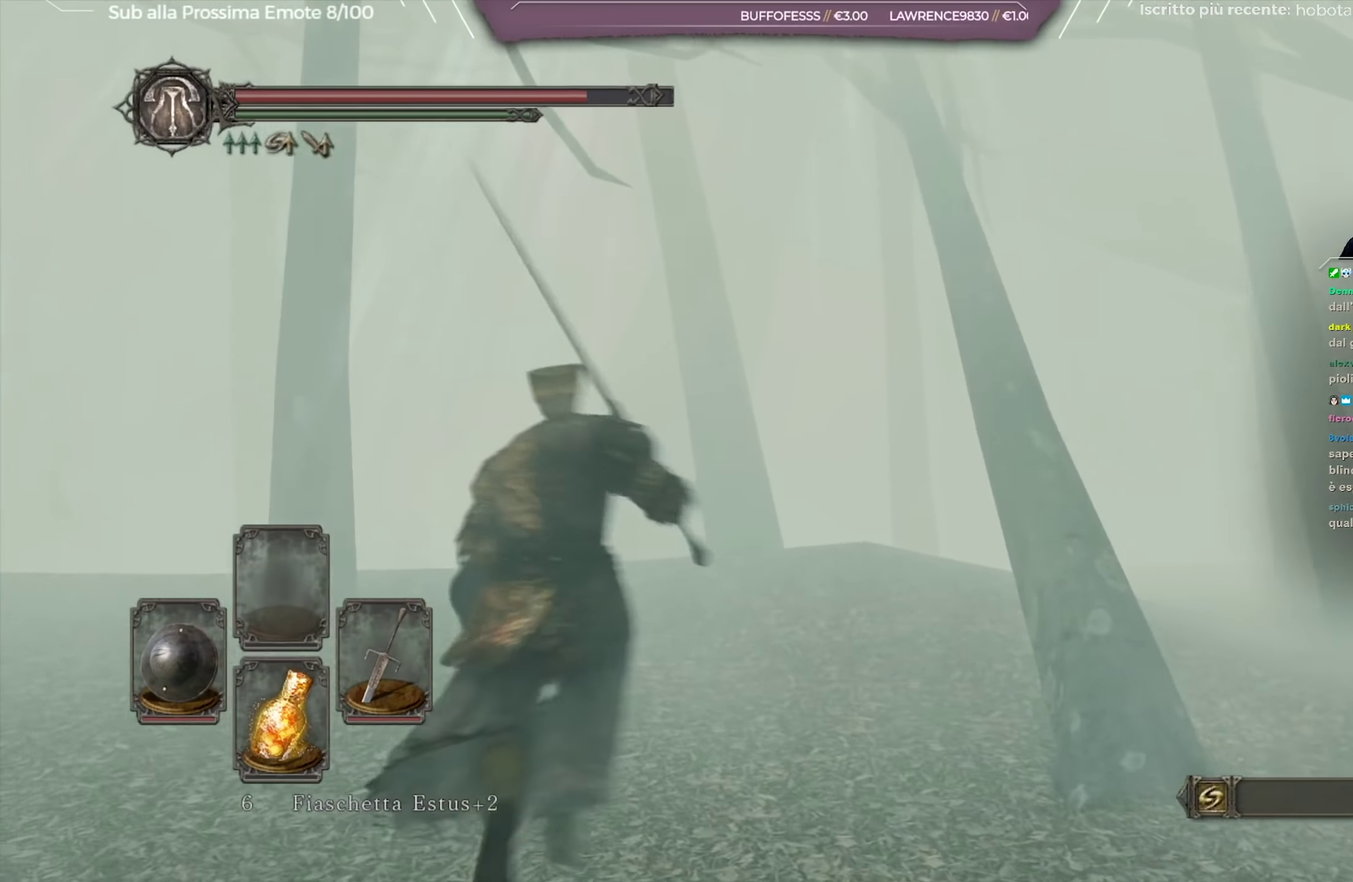
{"dt_ms": 501, "buttons": [], "left_stick": "up", "right_stick": "center", "button_events": []}
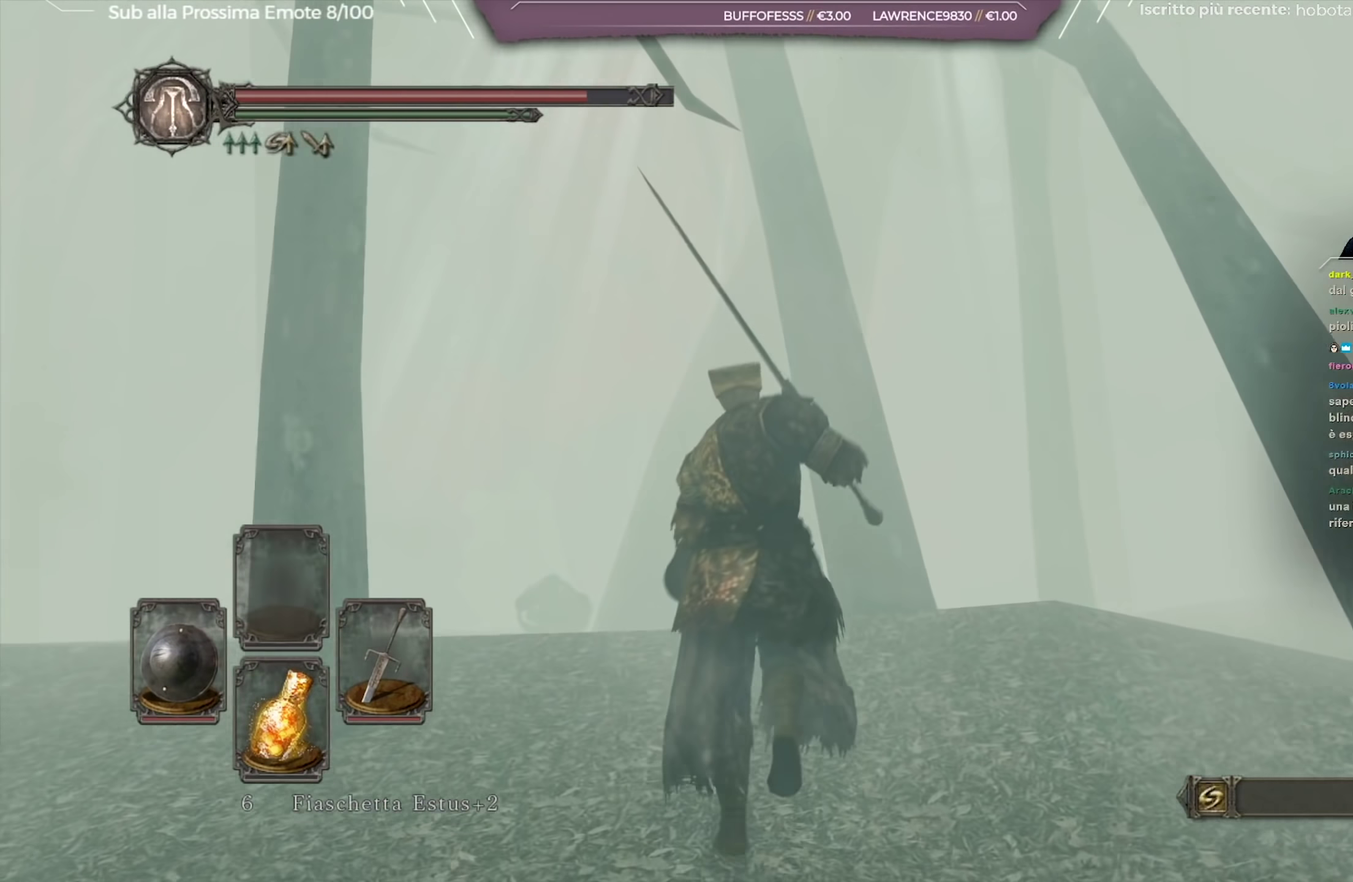
{"dt_ms": 250, "buttons": [], "left_stick": "up", "right_stick": "down", "button_events": []}
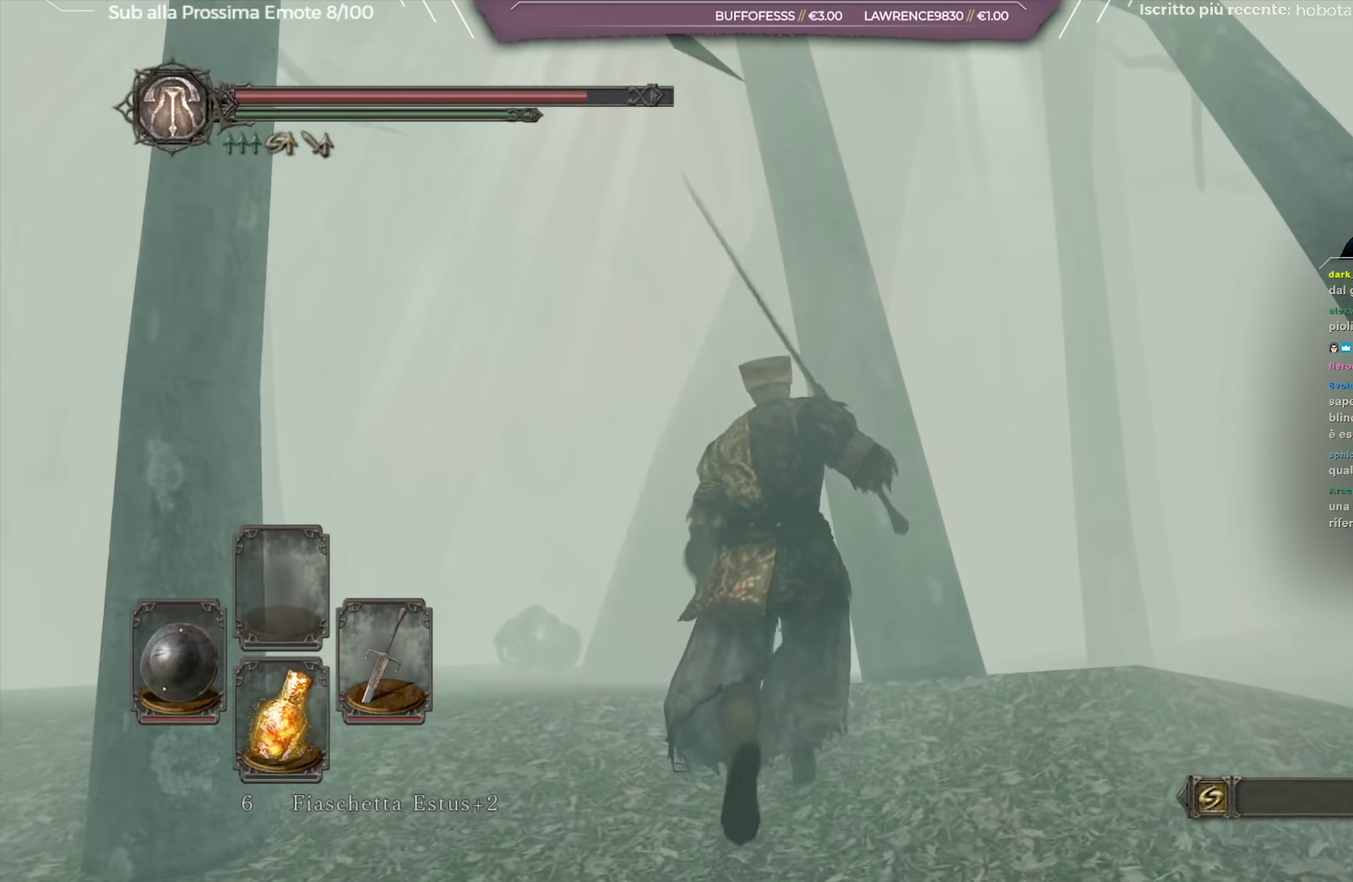
{"dt_ms": 751, "buttons": ["B"], "left_stick": "up-left", "right_stick": "center", "button_events": [[751, "B", "down"]]}
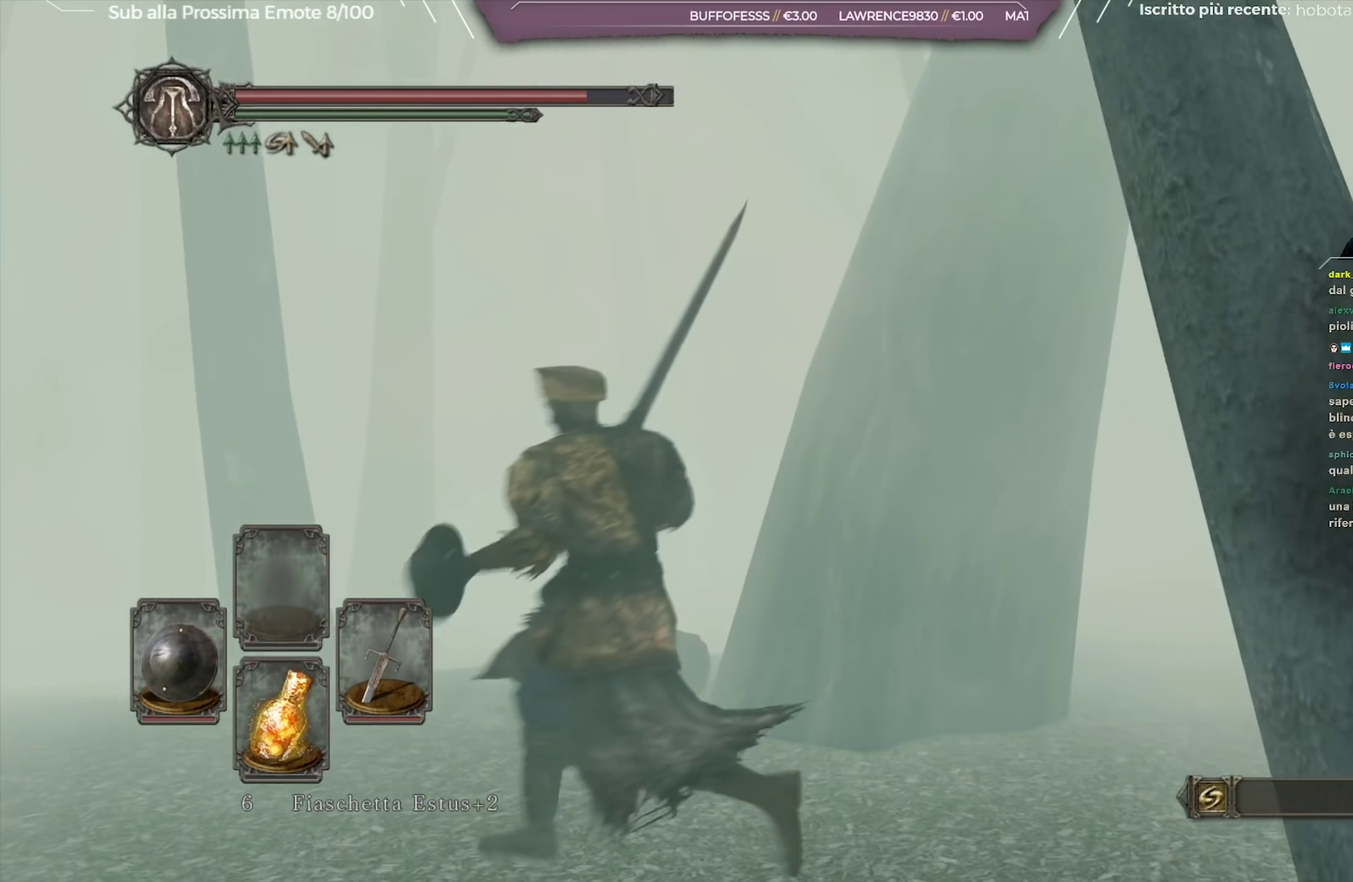
{"dt_ms": 333, "buttons": [], "left_stick": "up-left", "right_stick": "down-right", "button_events": [[83, "B", "up"]]}
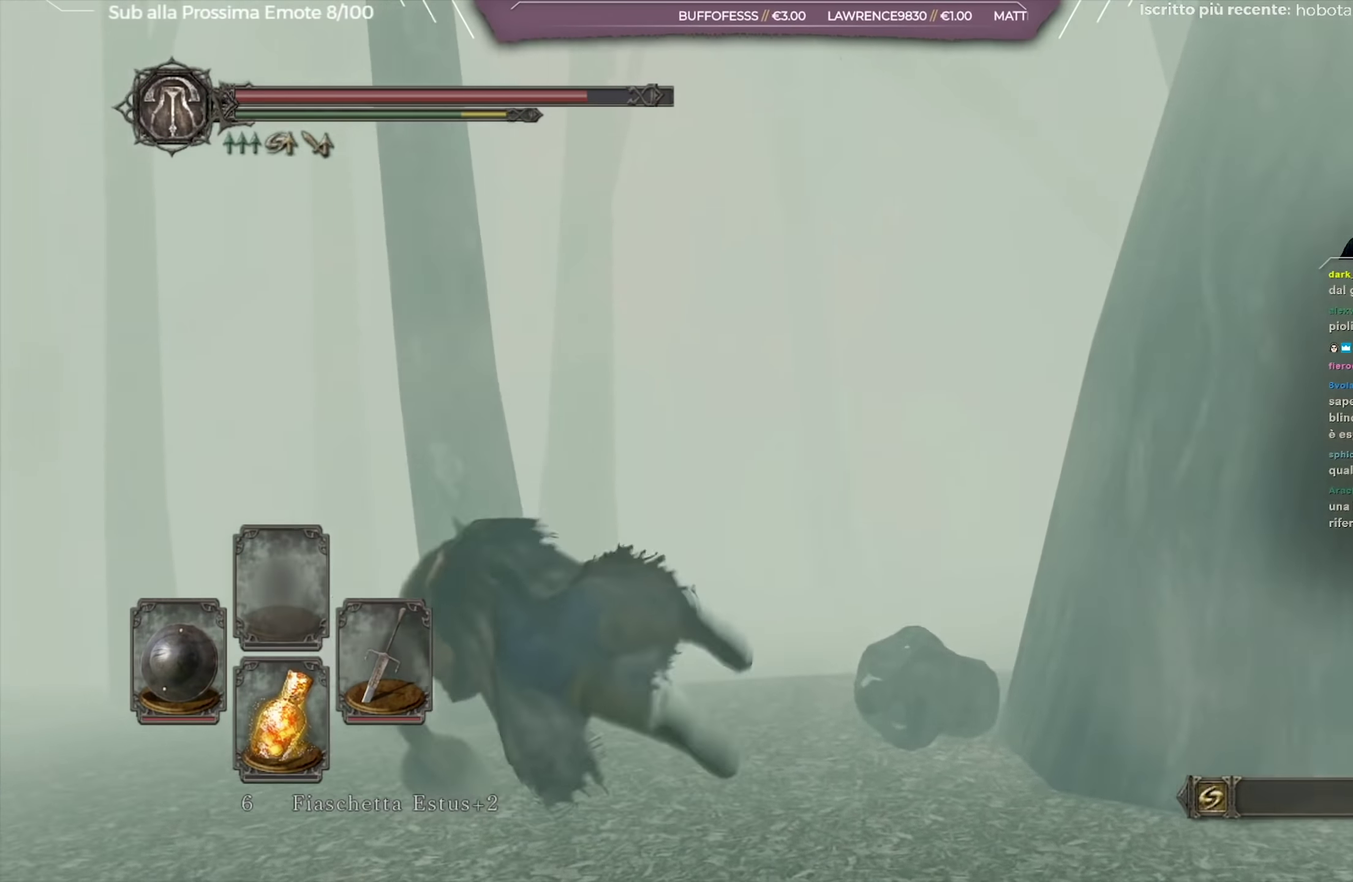
{"dt_ms": 668, "buttons": [], "left_stick": "up-right", "right_stick": "right", "button_events": []}
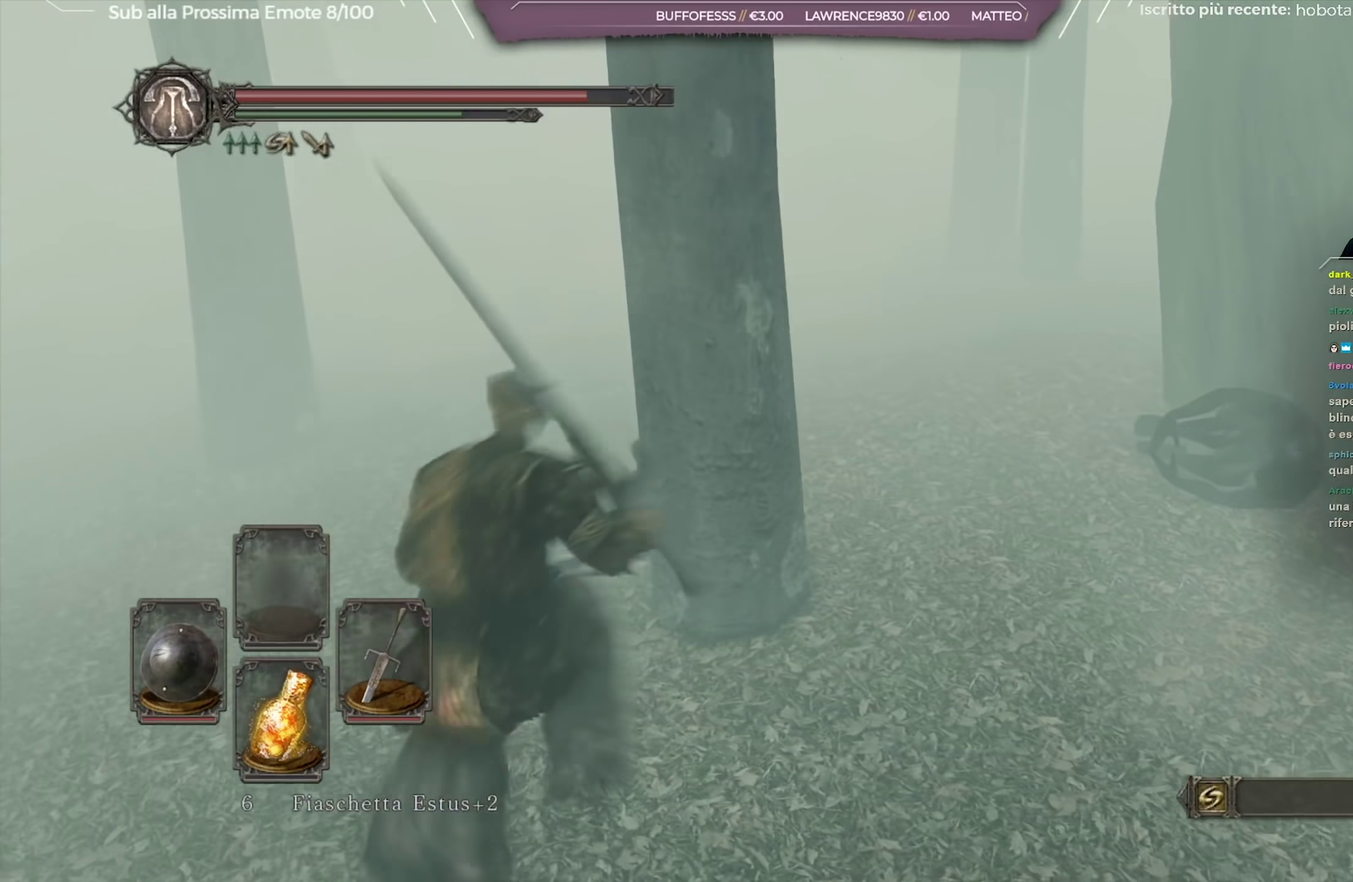
{"dt_ms": 500, "buttons": [], "left_stick": "up", "right_stick": "right", "button_events": []}
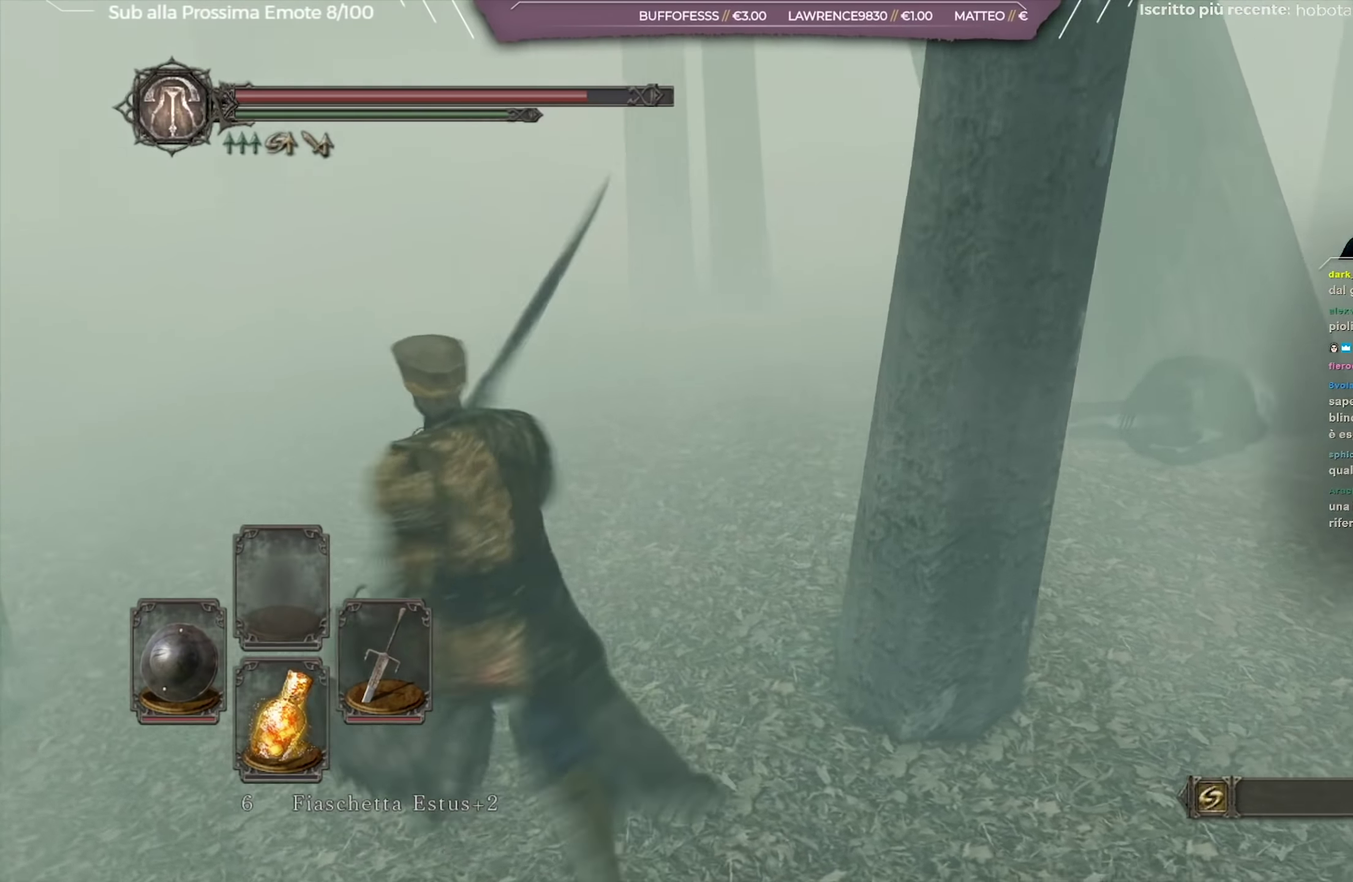
{"dt_ms": 634, "buttons": [], "left_stick": "up-right", "right_stick": "center", "button_events": []}
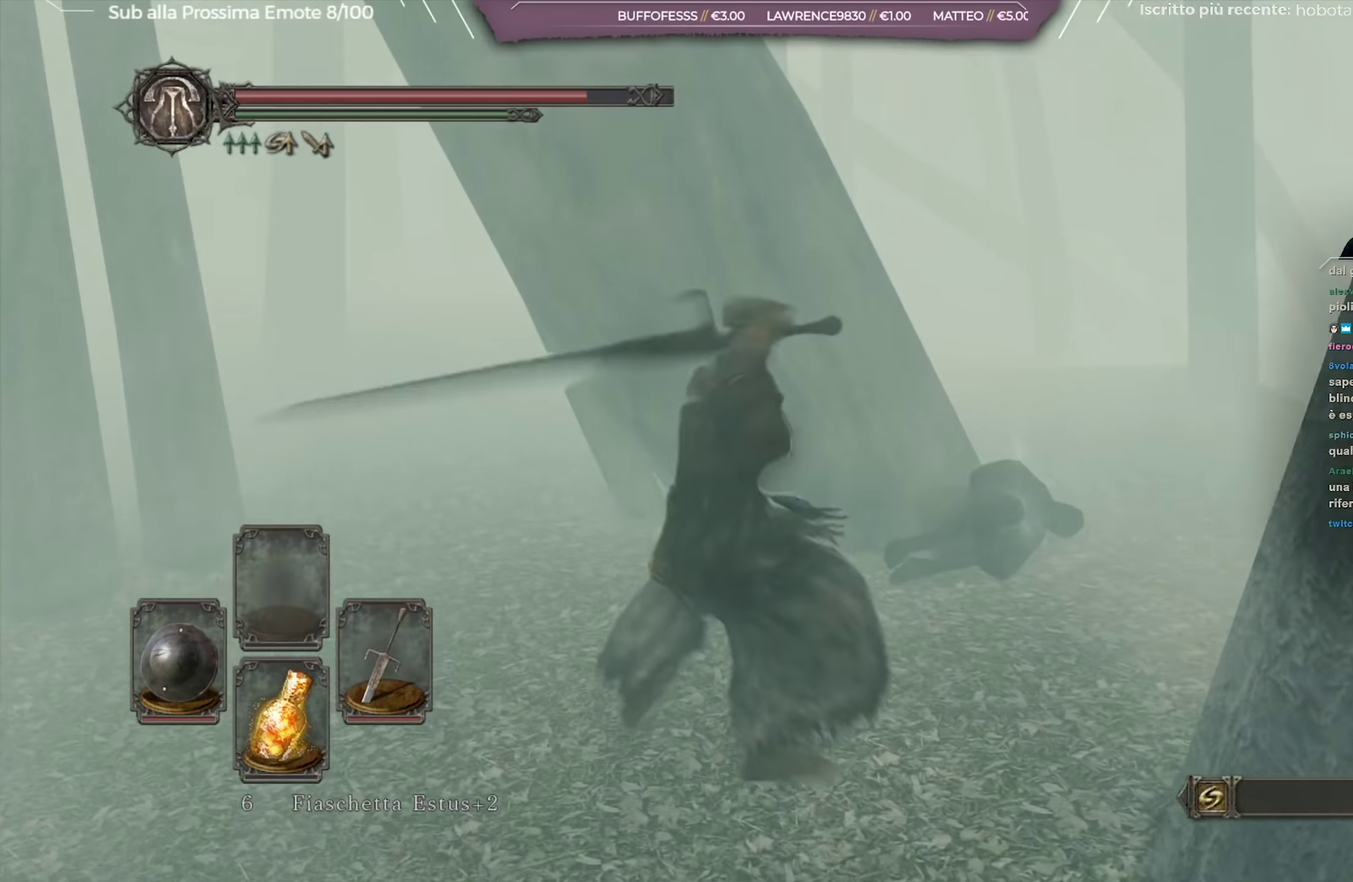
{"dt_ms": 601, "buttons": [], "left_stick": "up-right", "right_stick": "center", "button_events": []}
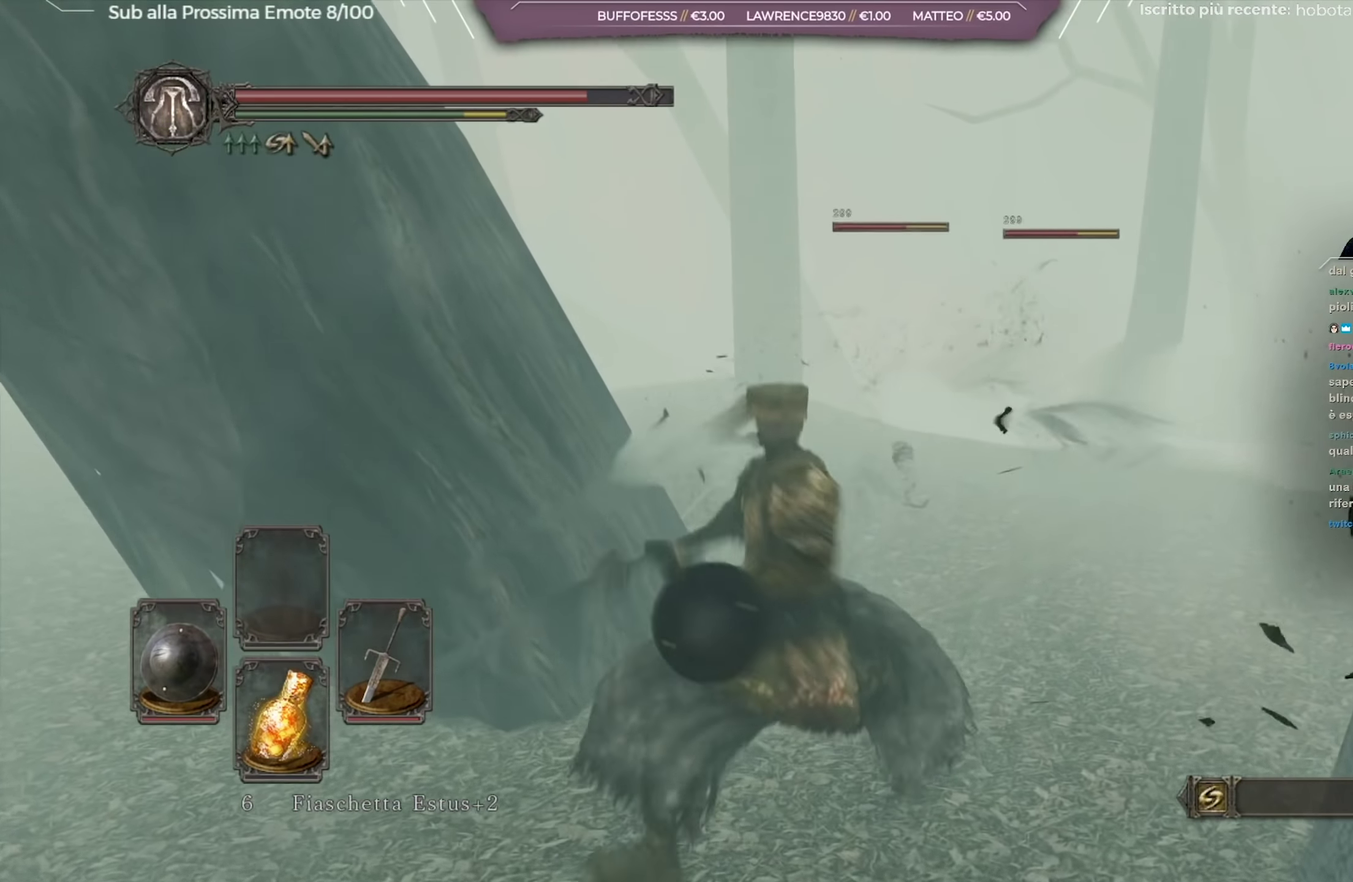
{"dt_ms": 250, "buttons": [], "left_stick": "up-right", "right_stick": "center", "button_events": []}
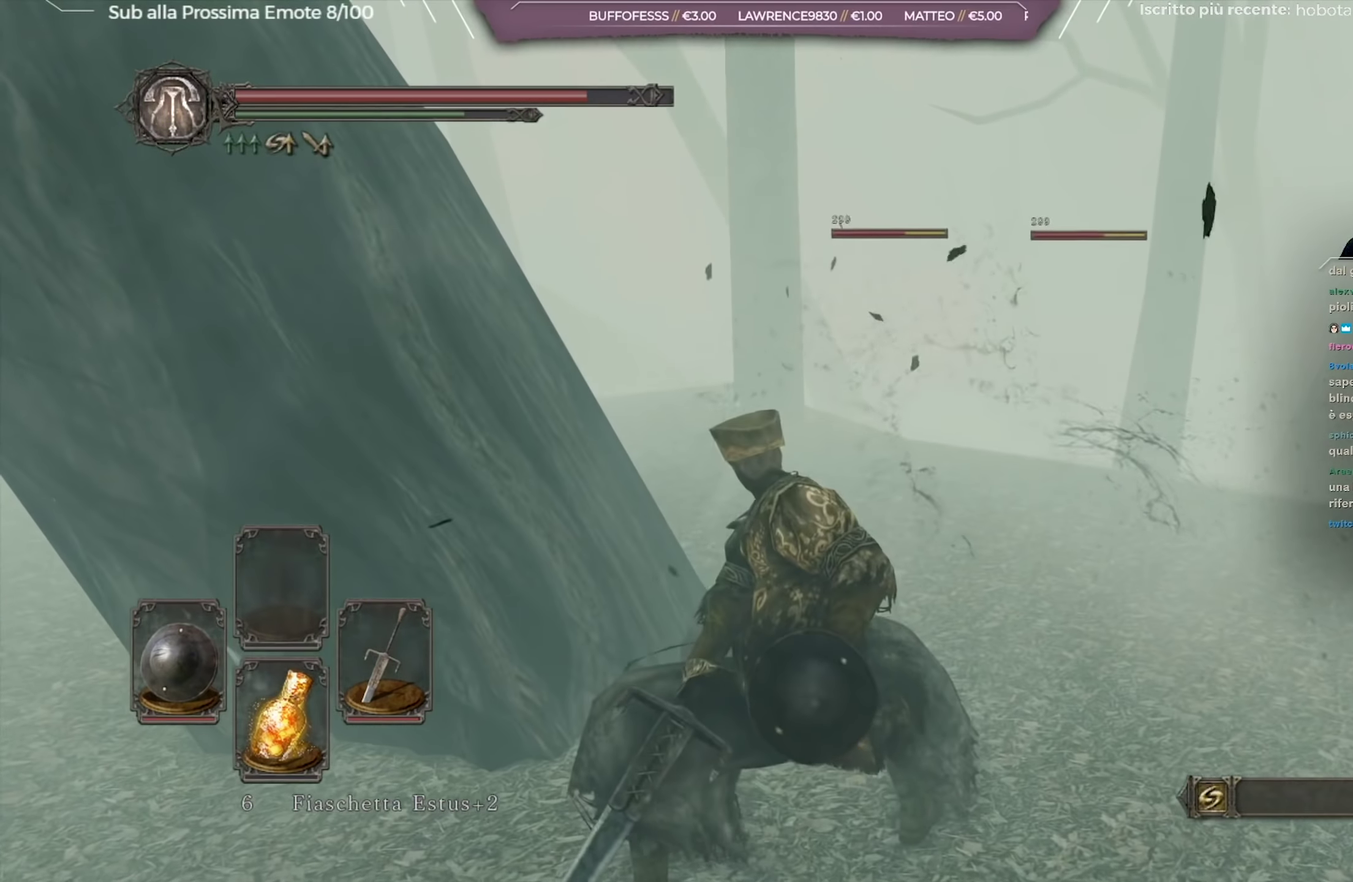
{"dt_ms": 451, "buttons": [], "left_stick": "up-right", "right_stick": "down-right", "button_events": []}
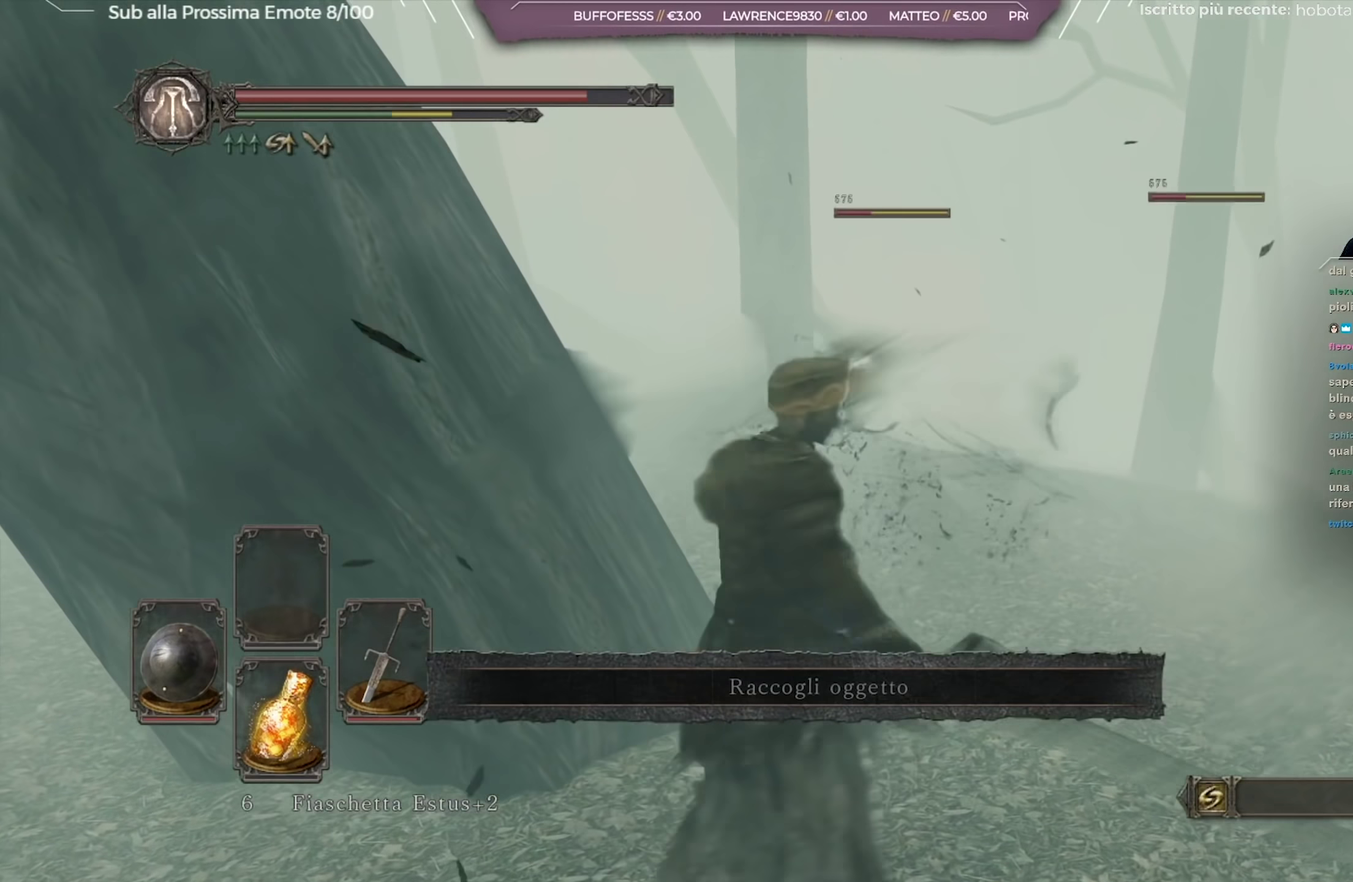
{"dt_ms": 701, "buttons": [], "left_stick": "up-right", "right_stick": "down-right", "button_events": []}
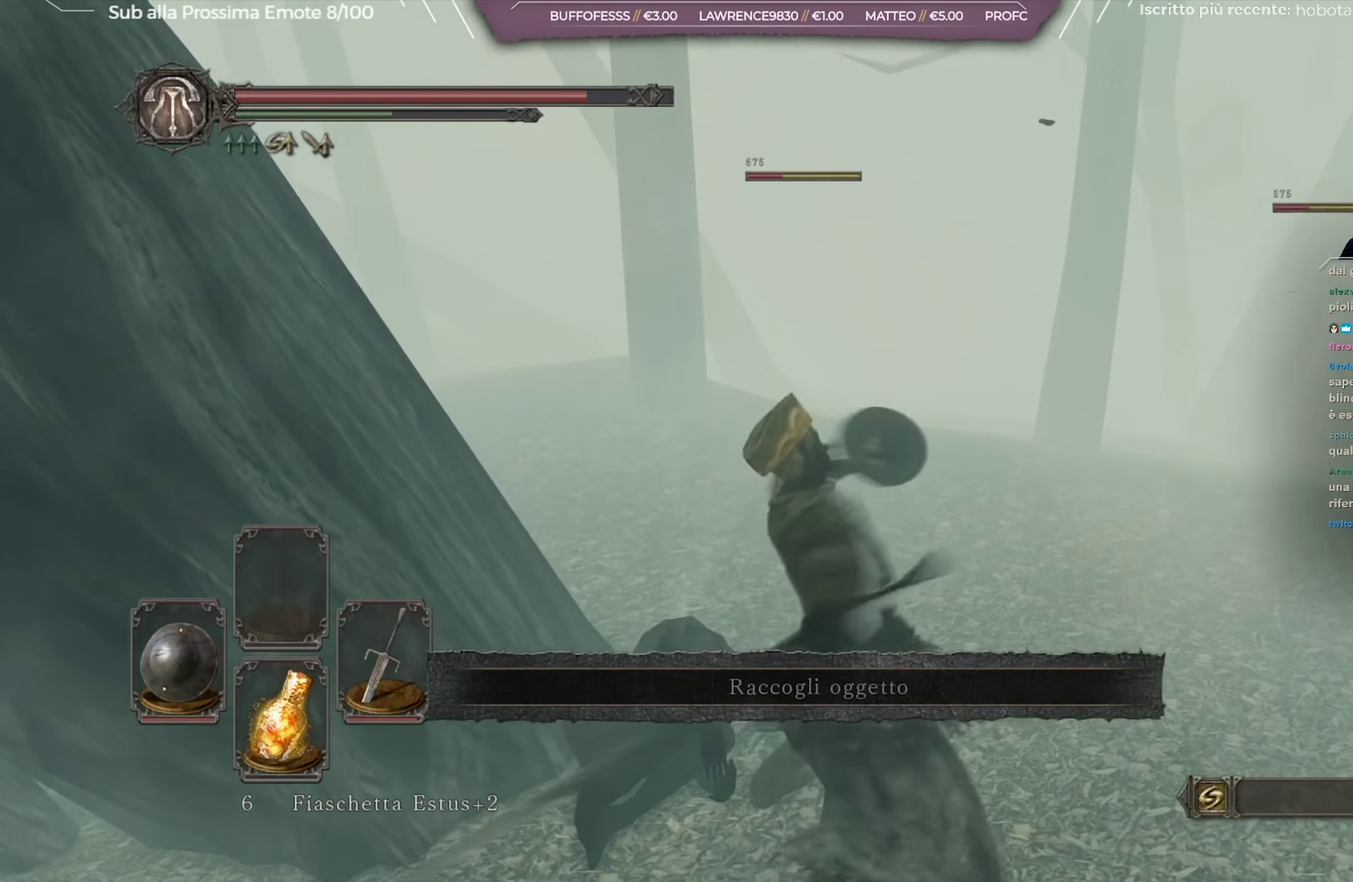
{"dt_ms": 350, "buttons": [], "left_stick": "up", "right_stick": "center", "button_events": []}
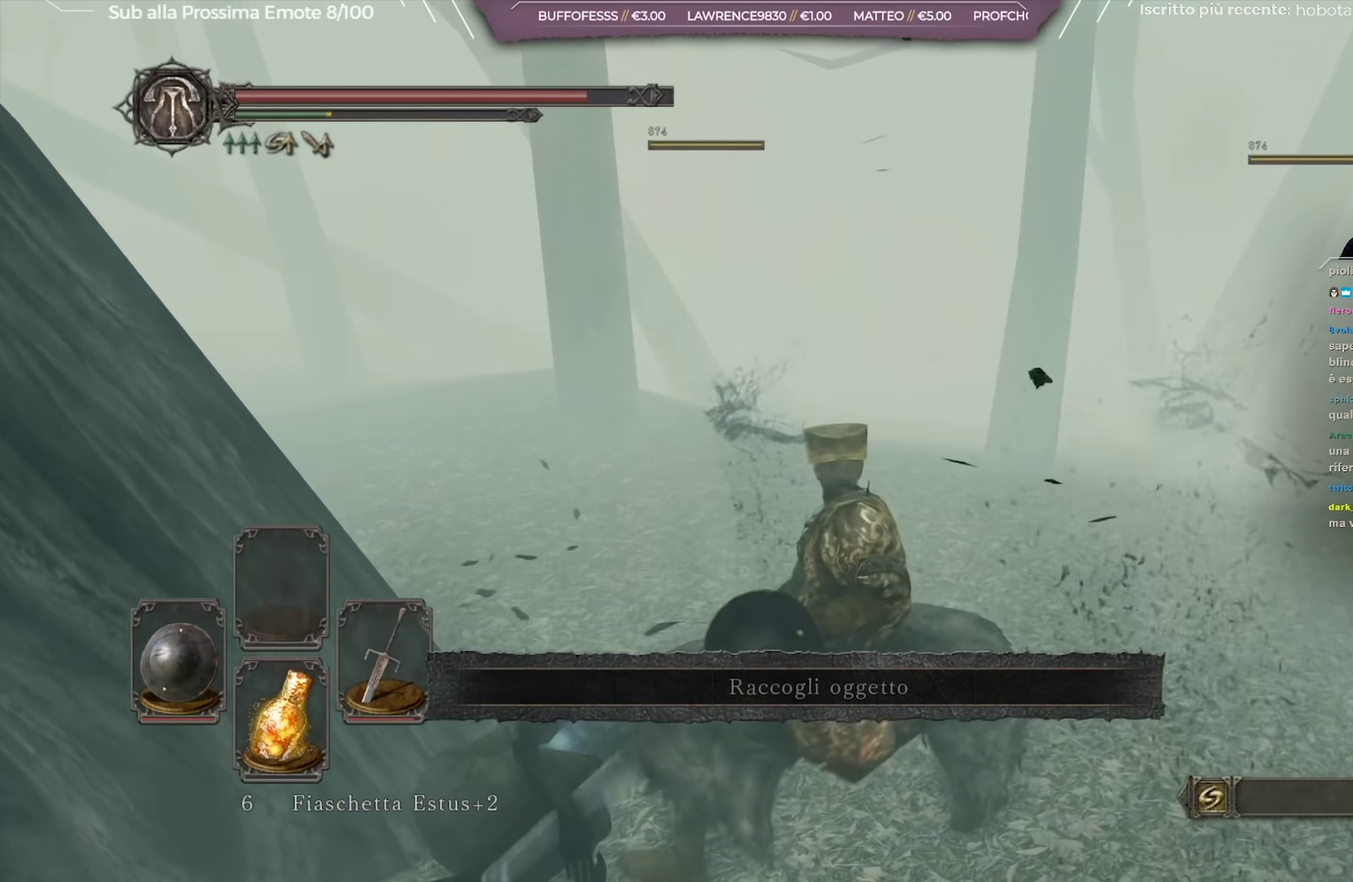
{"dt_ms": 451, "buttons": [], "left_stick": "down-left", "right_stick": "left", "button_events": []}
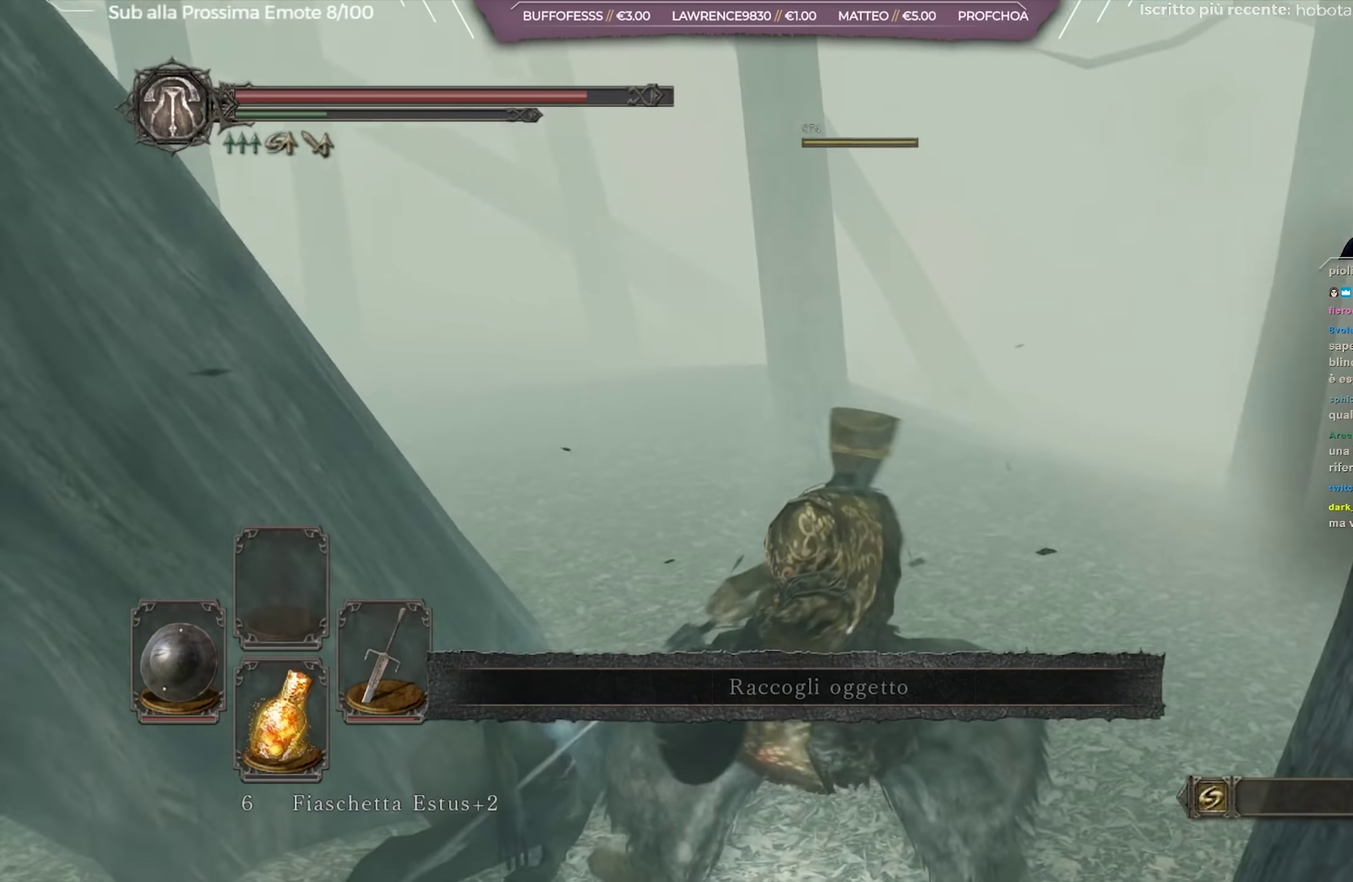
{"dt_ms": 550, "buttons": [], "left_stick": "down-left", "right_stick": "center", "button_events": [[150, "A", "down"], [200, "A", "up"], [283, "A", "down"], [350, "A", "up"], [450, "A", "down"], [500, "A", "up"]]}
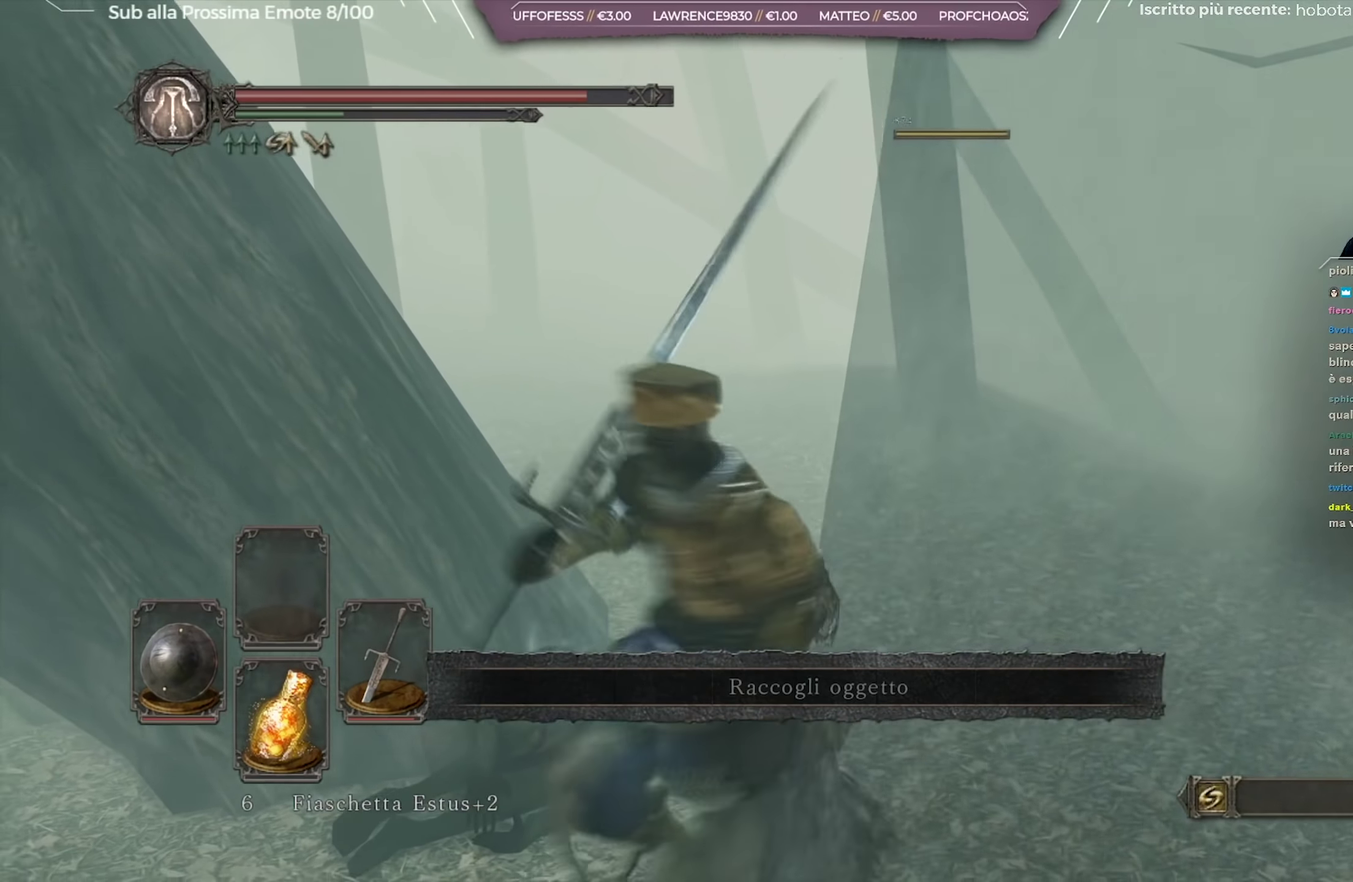
{"dt_ms": 451, "buttons": [], "left_stick": "up-left", "right_stick": "center", "button_events": [[34, "A", "down"], [100, "A", "up"], [184, "A", "down"], [284, "A", "up"], [351, "A", "down"], [434, "A", "up"]]}
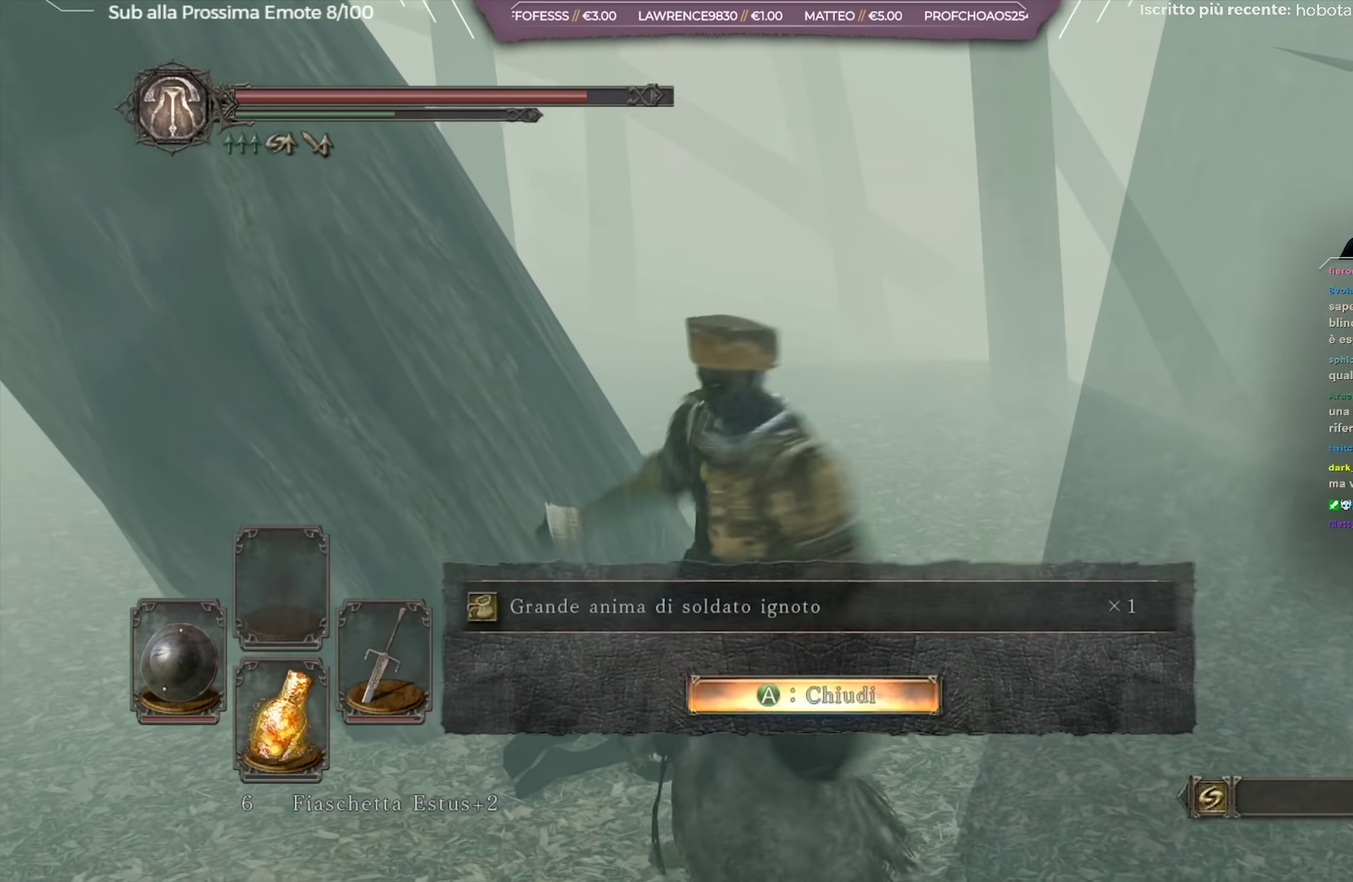
{"dt_ms": 550, "buttons": [], "left_stick": "center", "right_stick": "center", "button_events": [[433, "A", "down"], [534, "A", "up"]]}
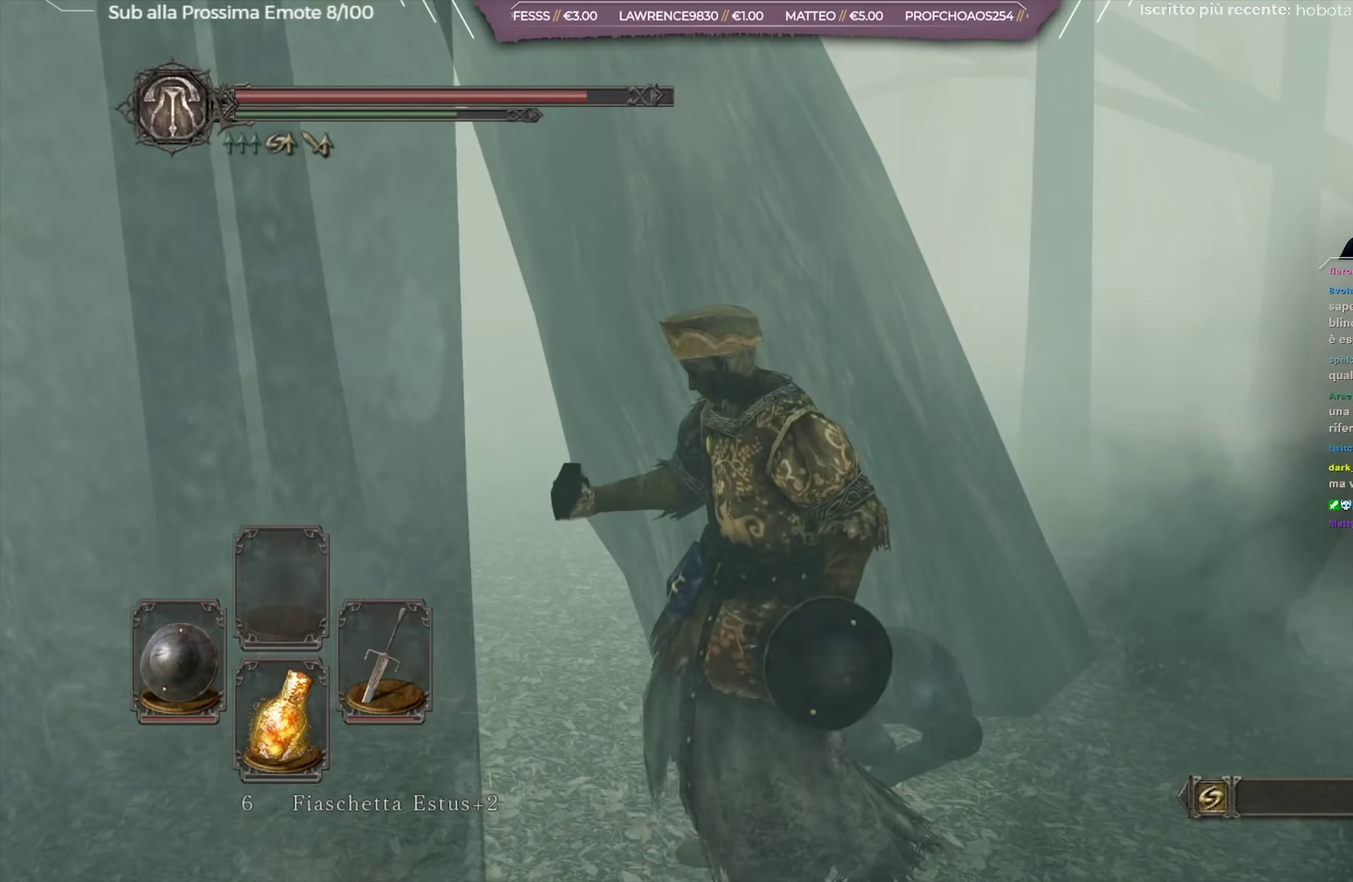
{"dt_ms": 451, "buttons": ["B"], "left_stick": "up-left", "right_stick": "center", "button_events": [[384, "B", "down"]]}
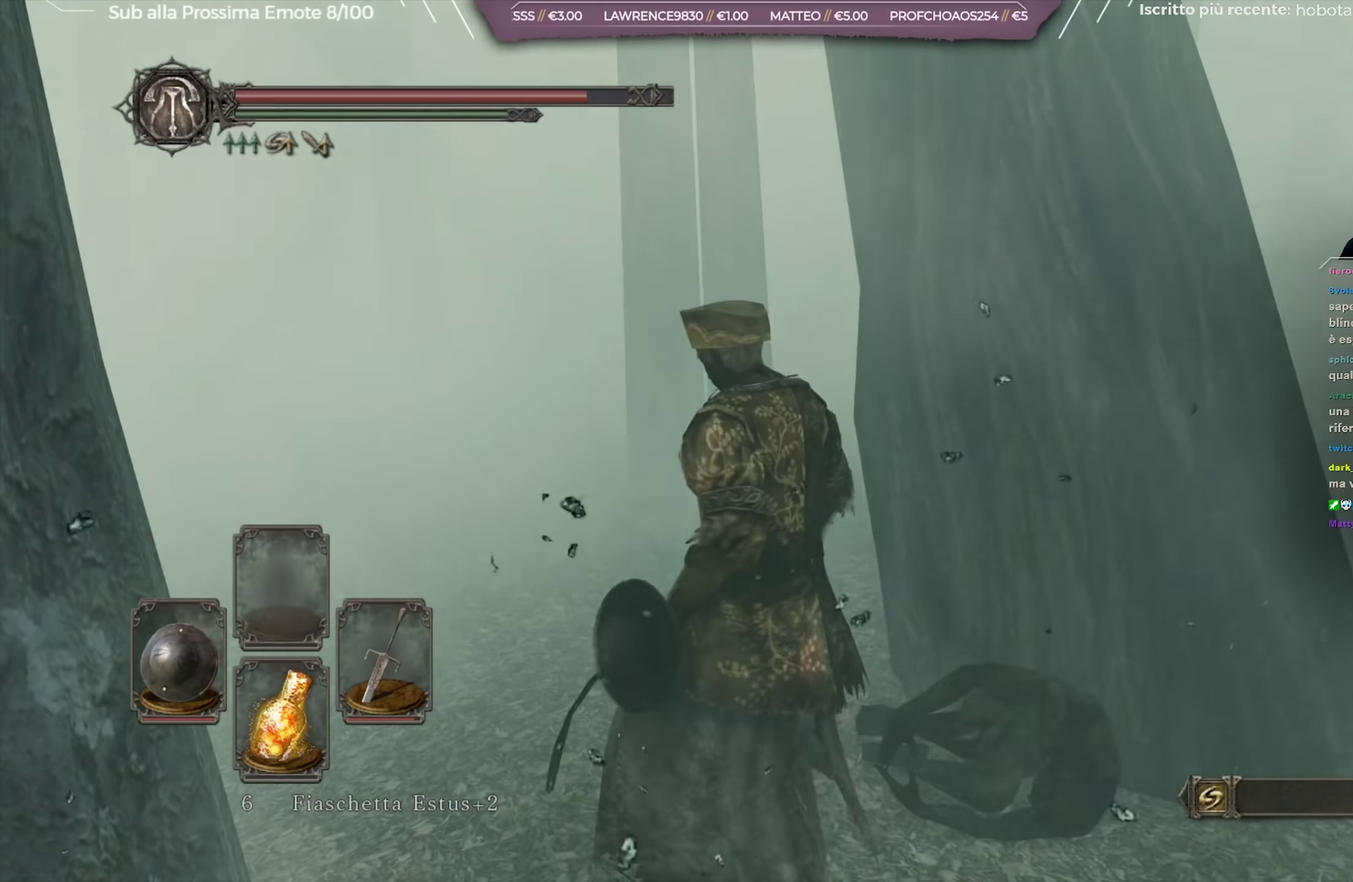
{"dt_ms": 700, "buttons": [], "left_stick": "up", "right_stick": "left", "button_events": [[16, "B", "up"], [100, "B", "down"], [167, "B", "up"], [233, "B", "down"], [317, "B", "up"]]}
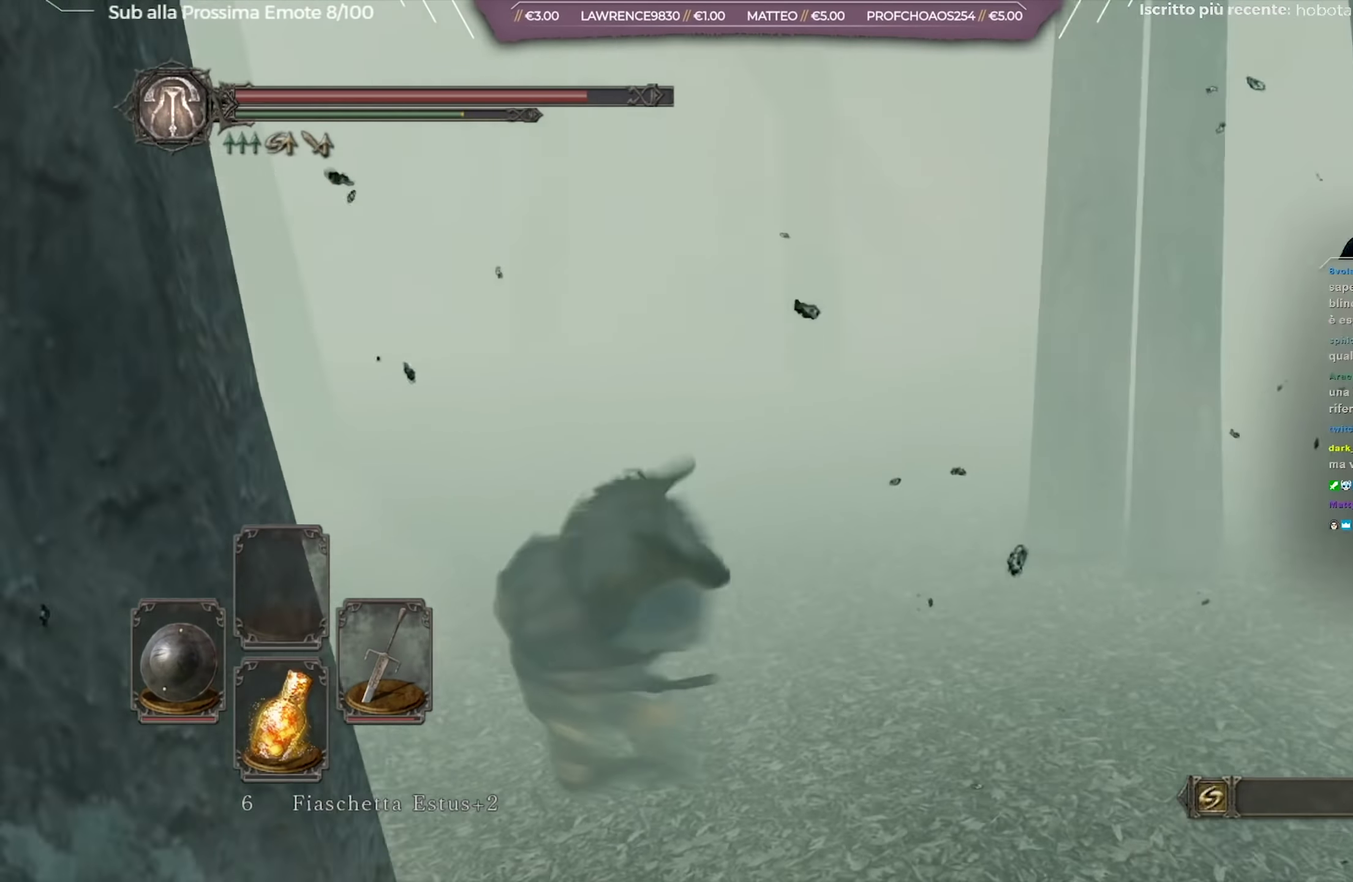
{"dt_ms": 351, "buttons": [], "left_stick": "up", "right_stick": "center", "button_events": []}
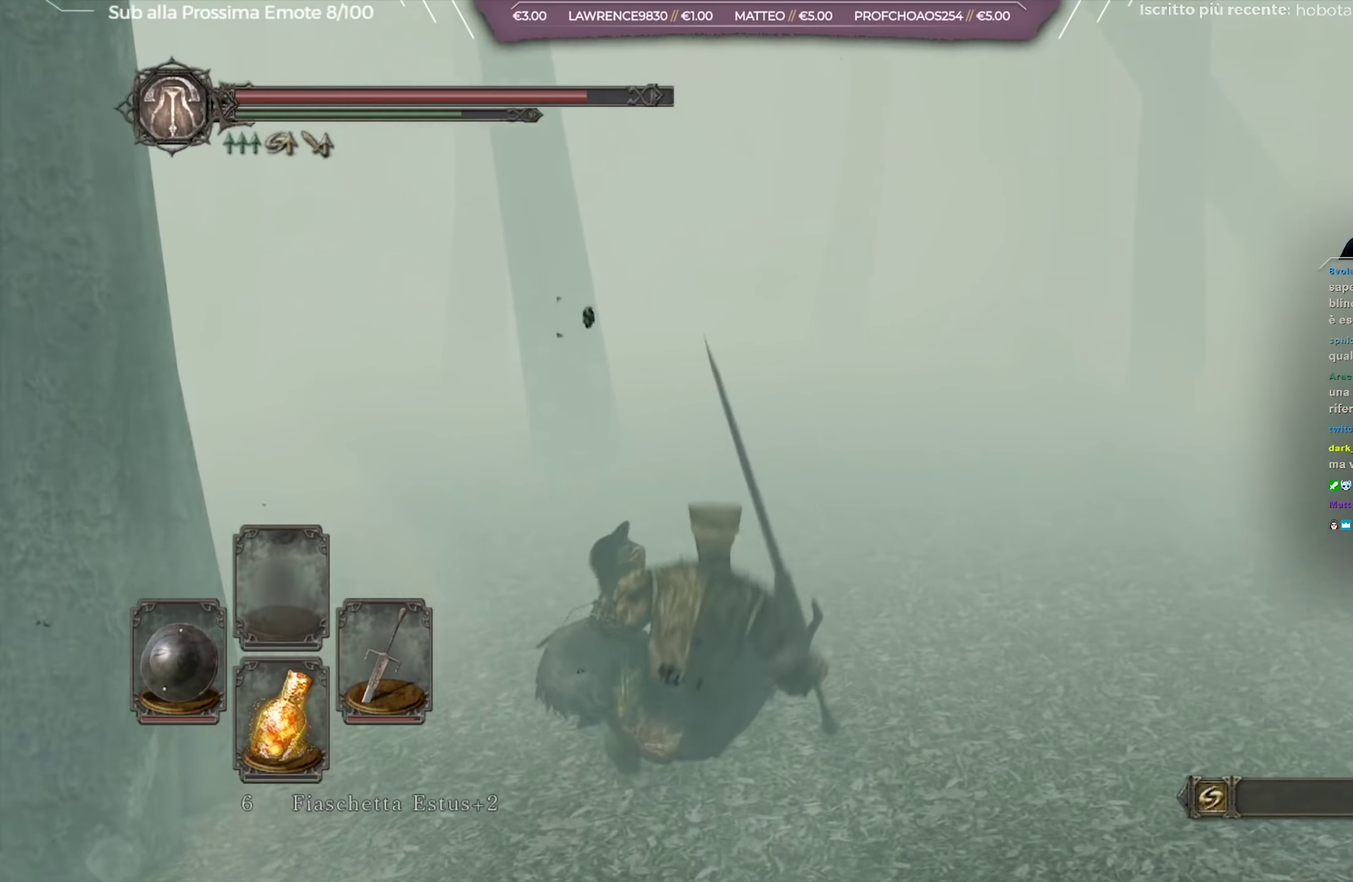
{"dt_ms": 500, "buttons": [], "left_stick": "up-right", "right_stick": "right", "button_events": []}
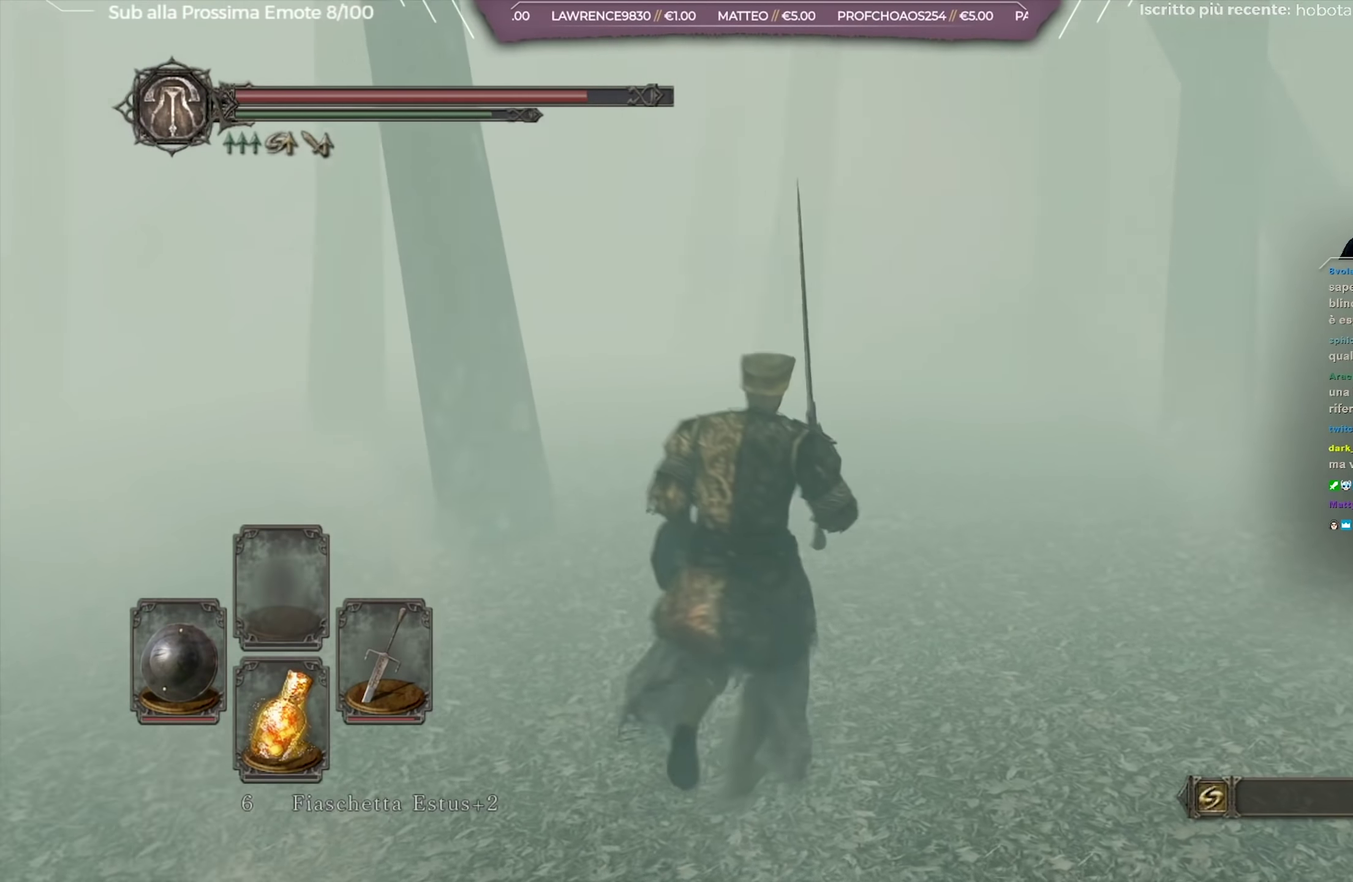
{"dt_ms": 501, "buttons": [], "left_stick": "up", "right_stick": "center", "button_events": []}
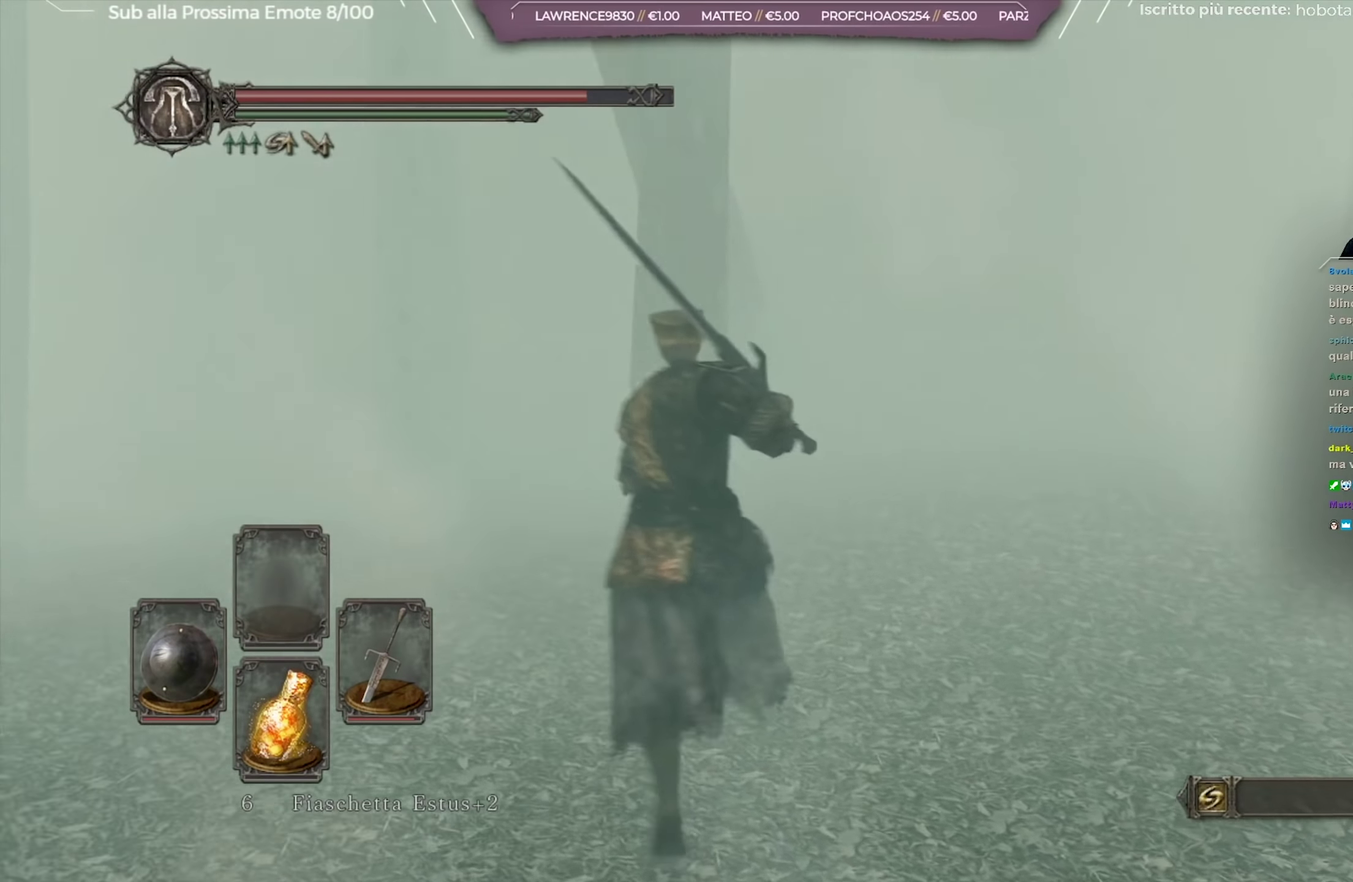
{"dt_ms": 500, "buttons": [], "left_stick": "up-left", "right_stick": "center", "button_events": []}
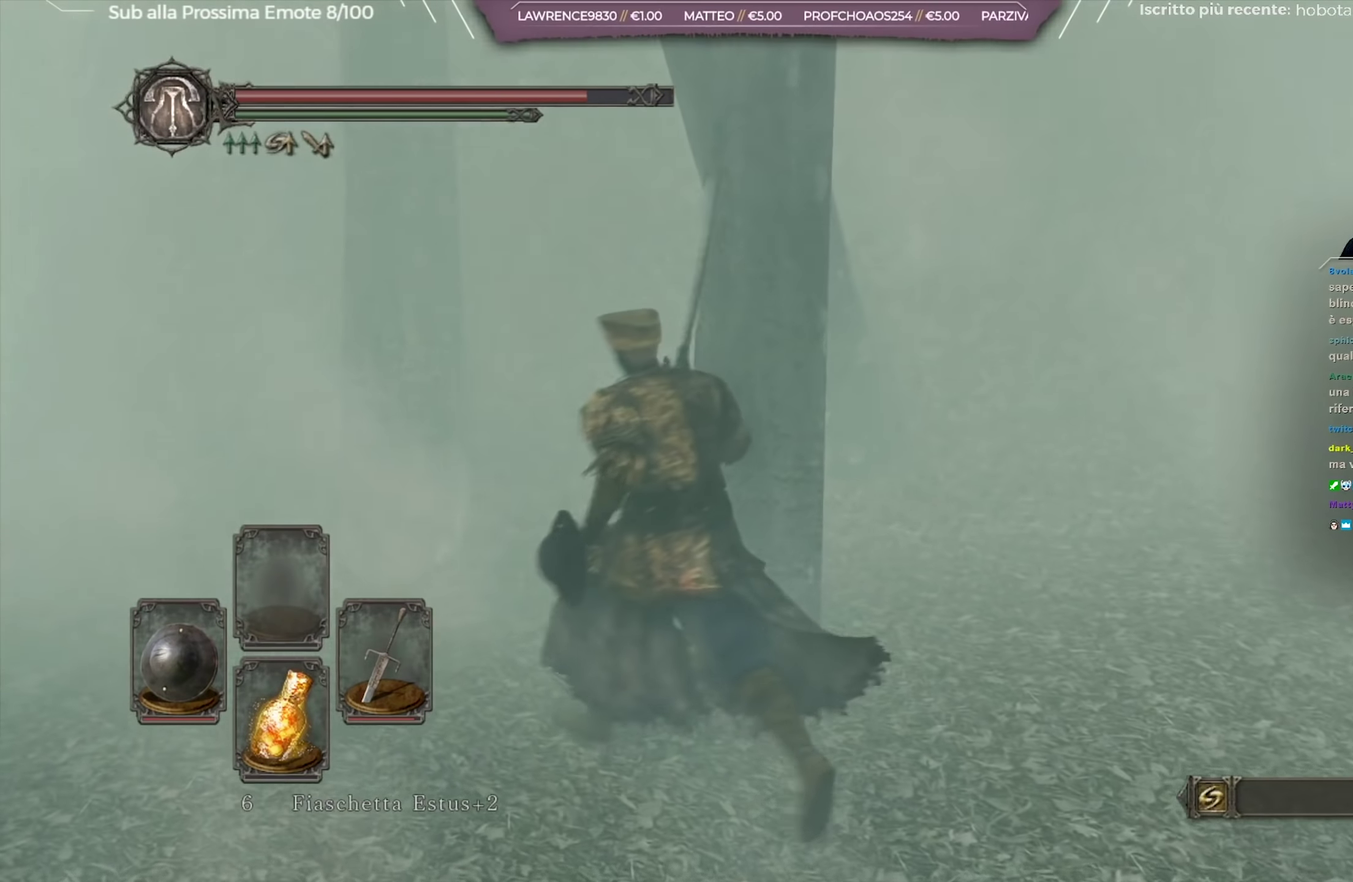
{"dt_ms": 501, "buttons": [], "left_stick": "up", "right_stick": "right", "button_events": []}
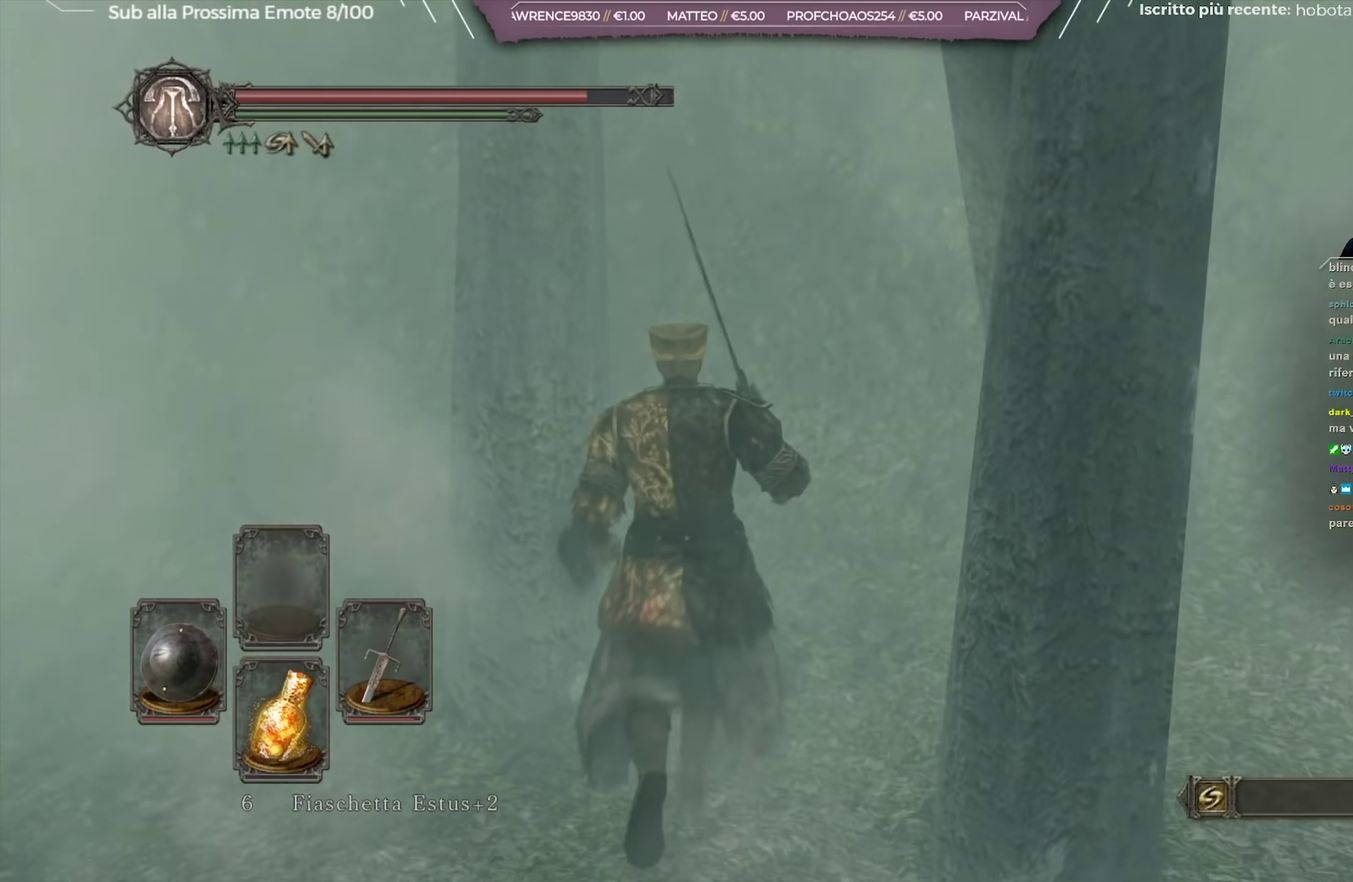
{"dt_ms": 500, "buttons": [], "left_stick": "down-right", "right_stick": "center", "button_events": []}
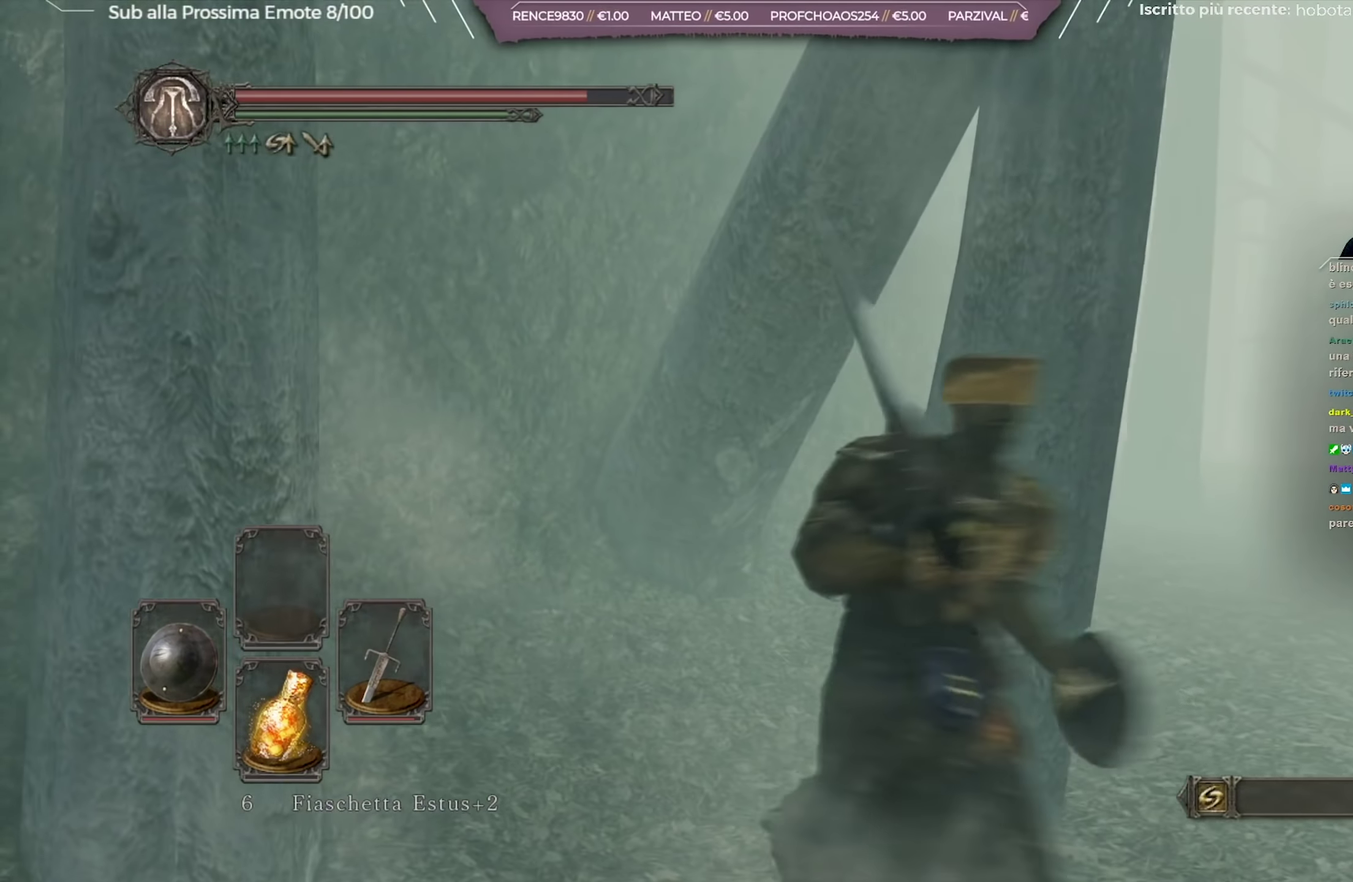
{"dt_ms": 501, "buttons": [], "left_stick": "up", "right_stick": "center", "button_events": []}